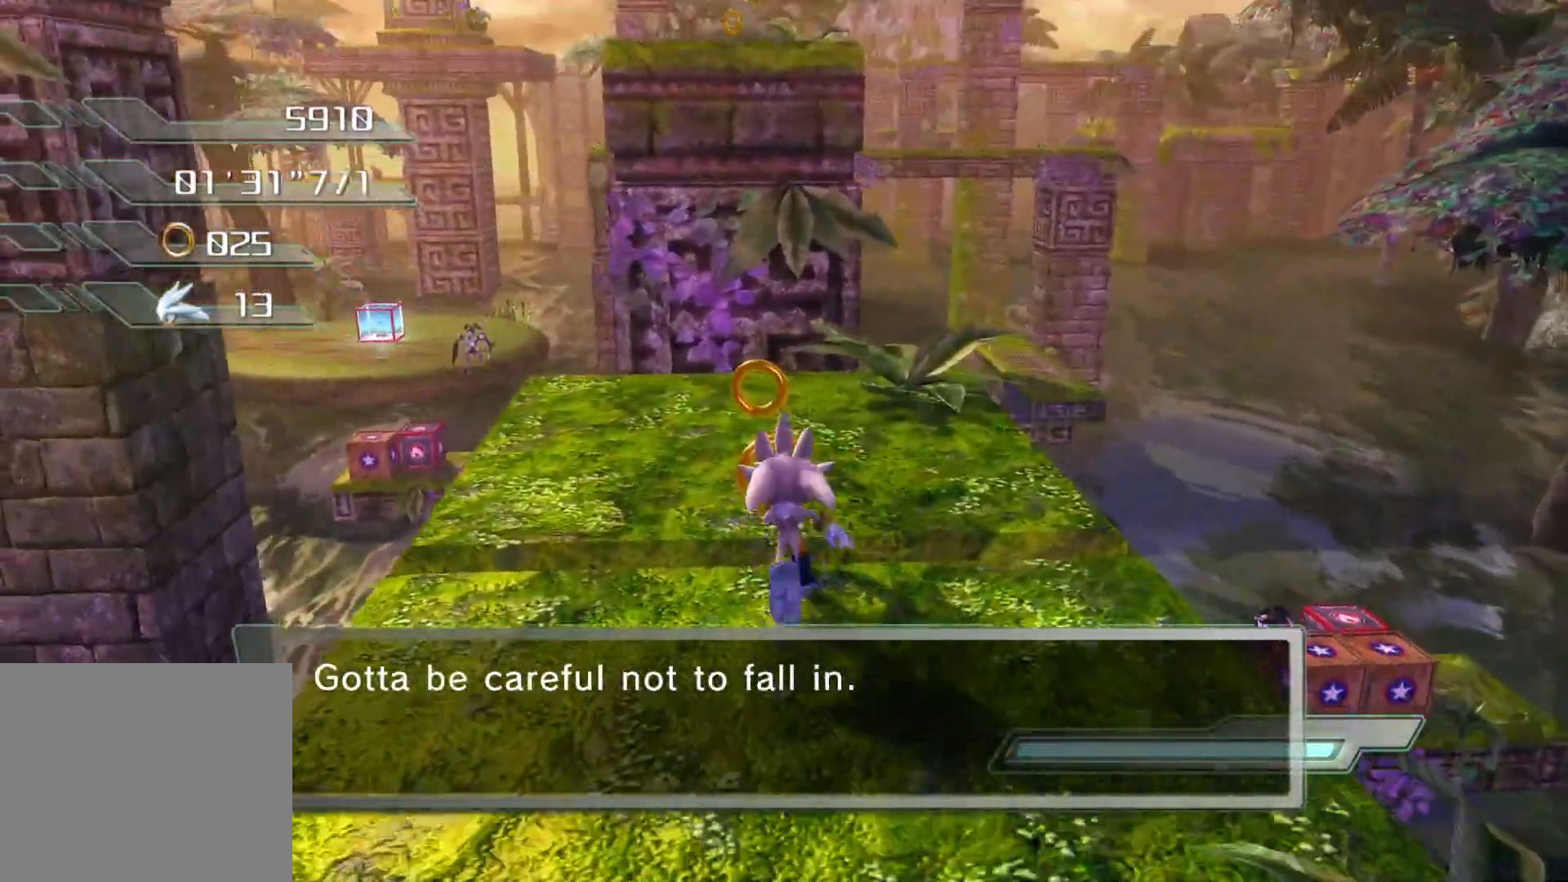
Gameplay with a controller (PlayStation layout); each line is a JSON object with the inputs held at the frame after it. "events" lists button and stick changes between this image and that frame as [ms after this image, input, new state], when the widget could be followed in between.
{"buttons": ["CROSS"], "left_stick": "up", "right_stick": "center", "events": [[452, "CROSS", "down"]]}
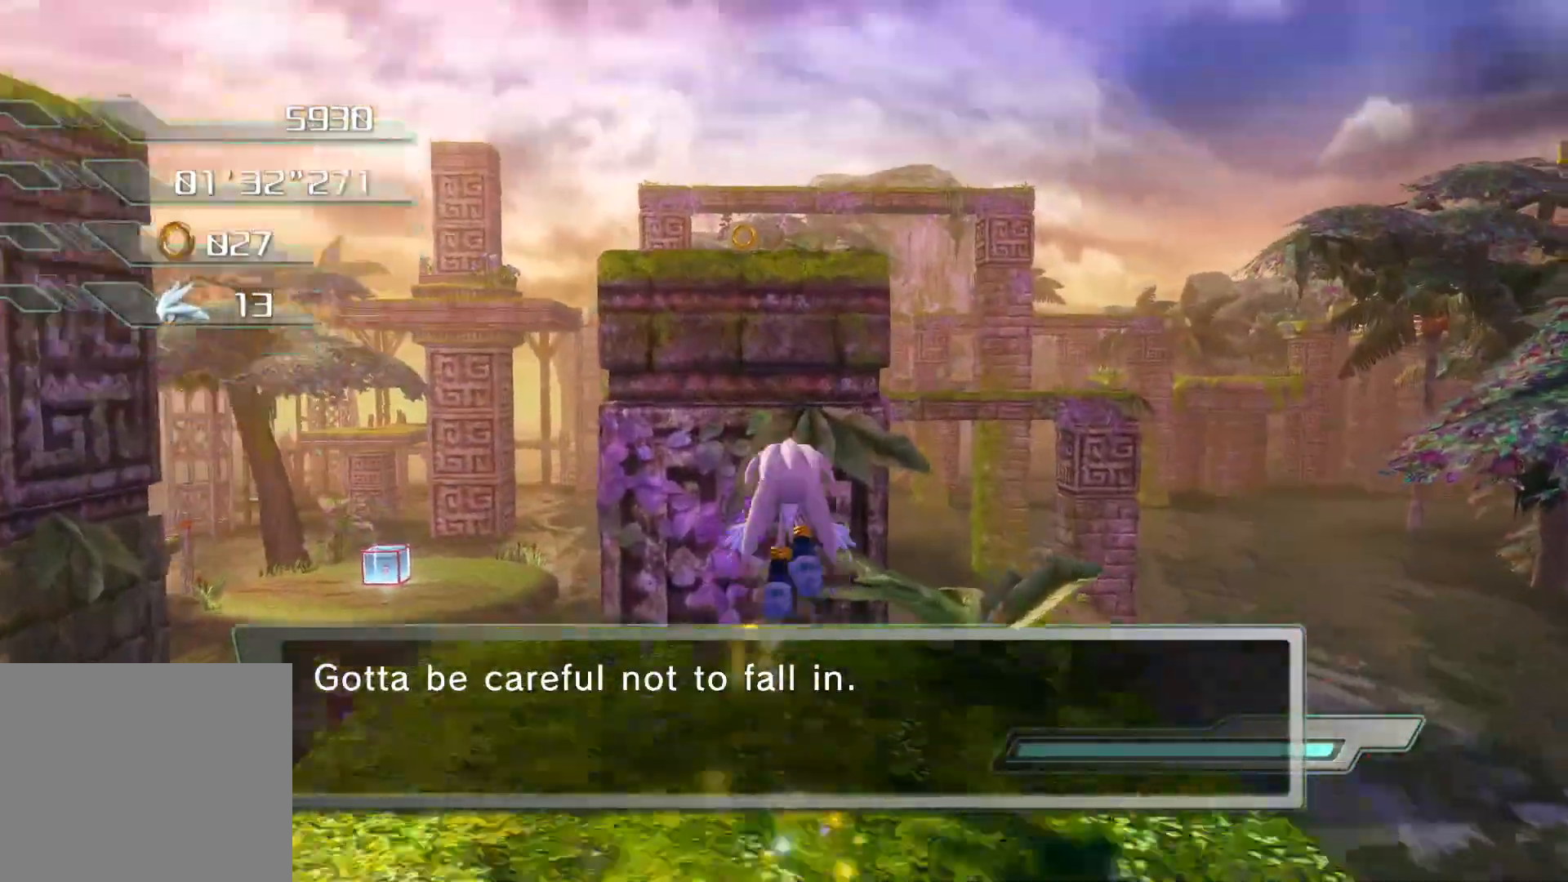
{"buttons": ["CROSS"], "left_stick": "up", "right_stick": "center", "events": []}
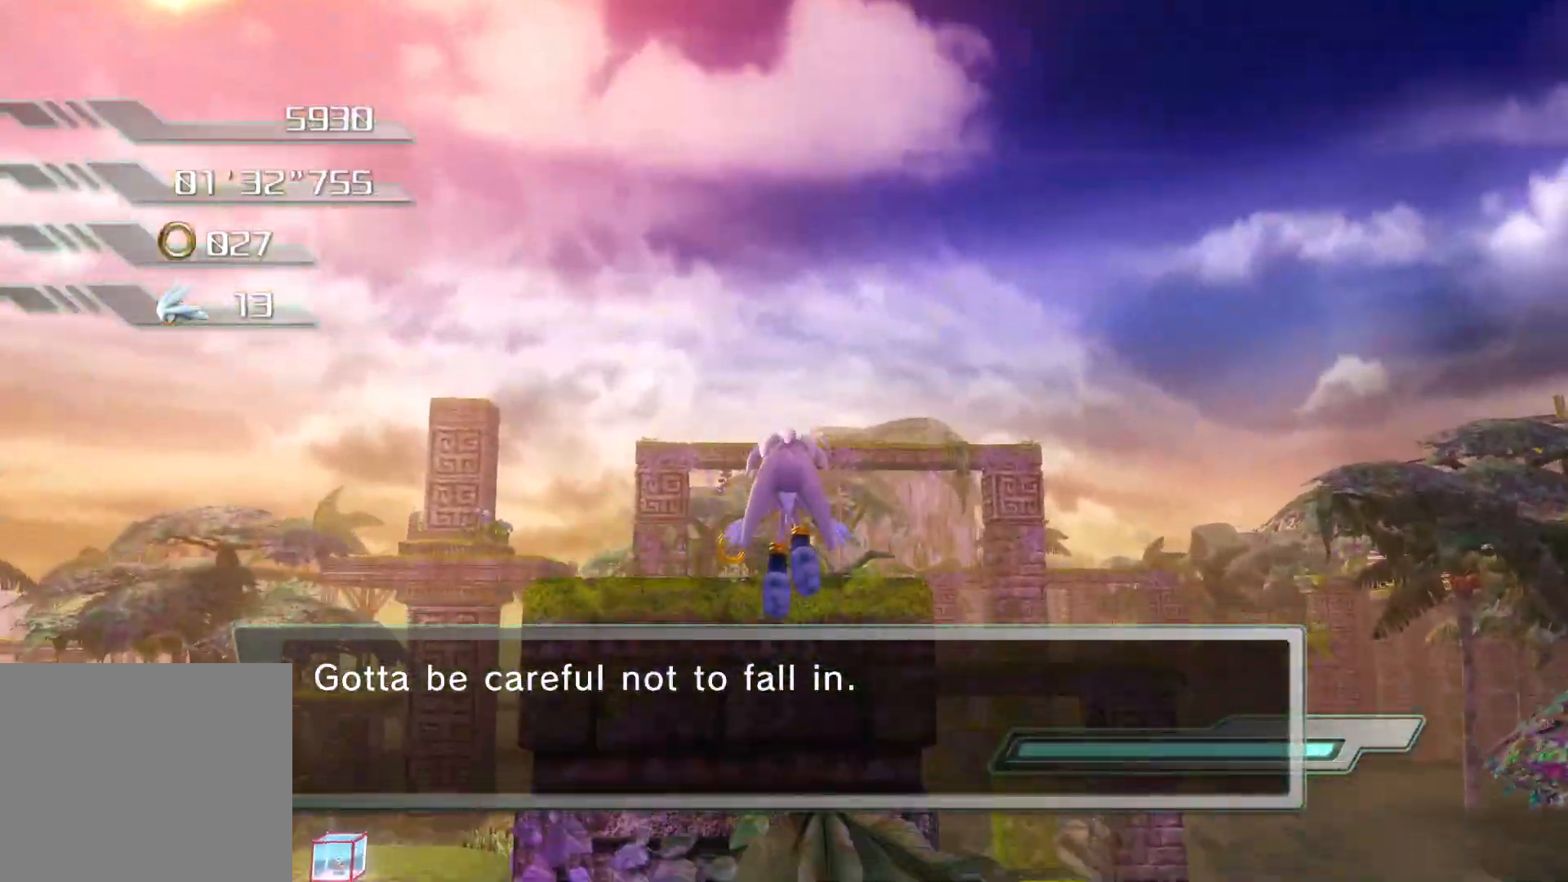
{"buttons": ["CROSS"], "left_stick": "up", "right_stick": "center", "events": [[117, "CROSS", "up"], [167, "CROSS", "down"]]}
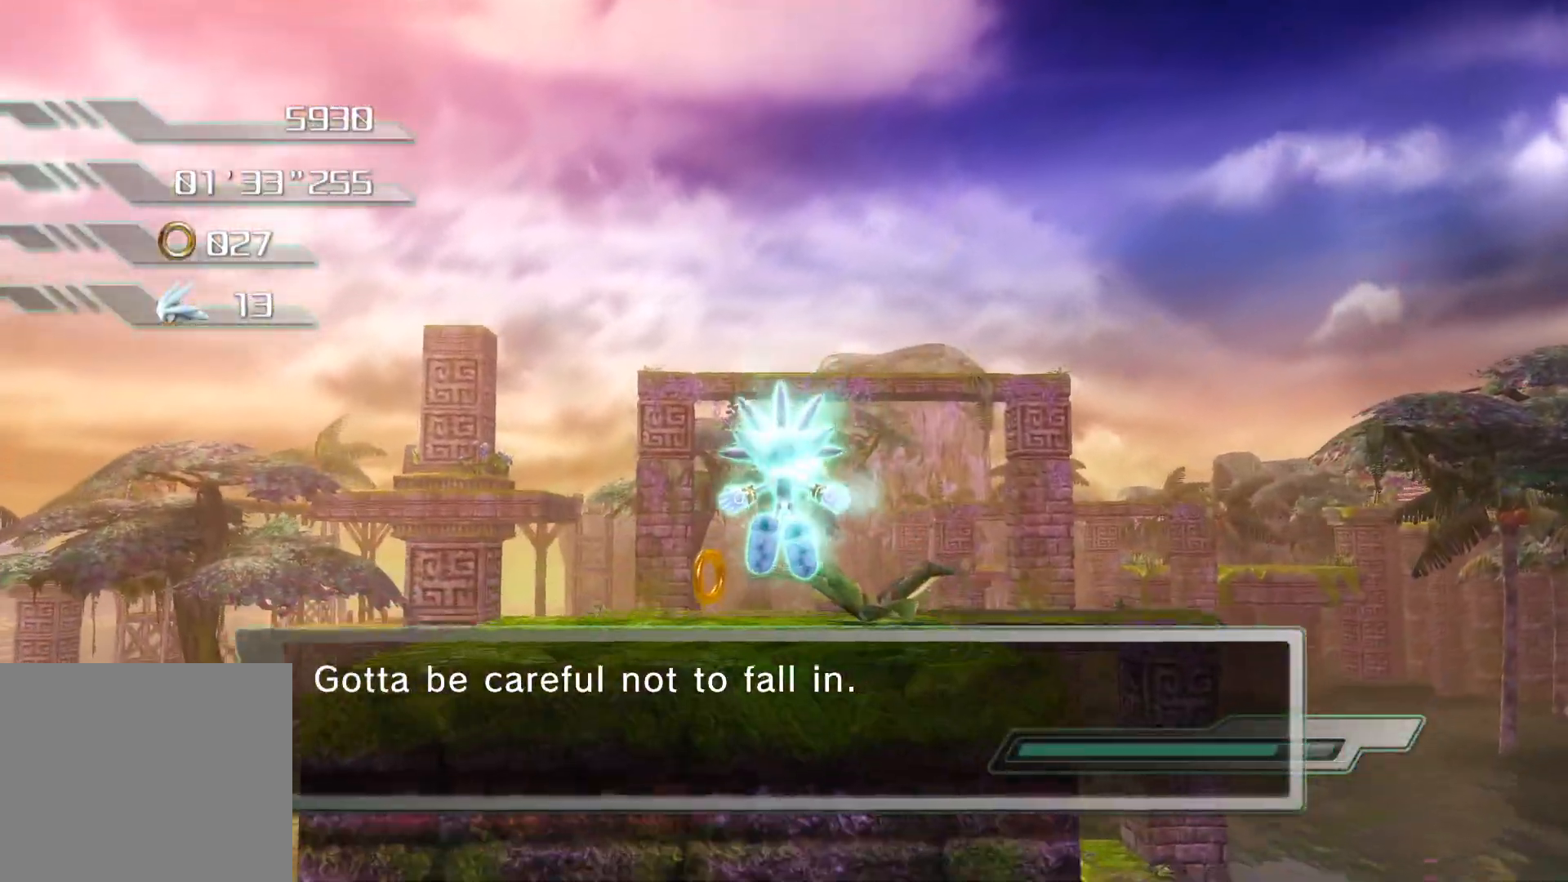
{"buttons": [], "left_stick": "center", "right_stick": "left", "events": [[134, "CROSS", "up"], [184, "left_stick", "center"], [235, "right_stick", "left"]]}
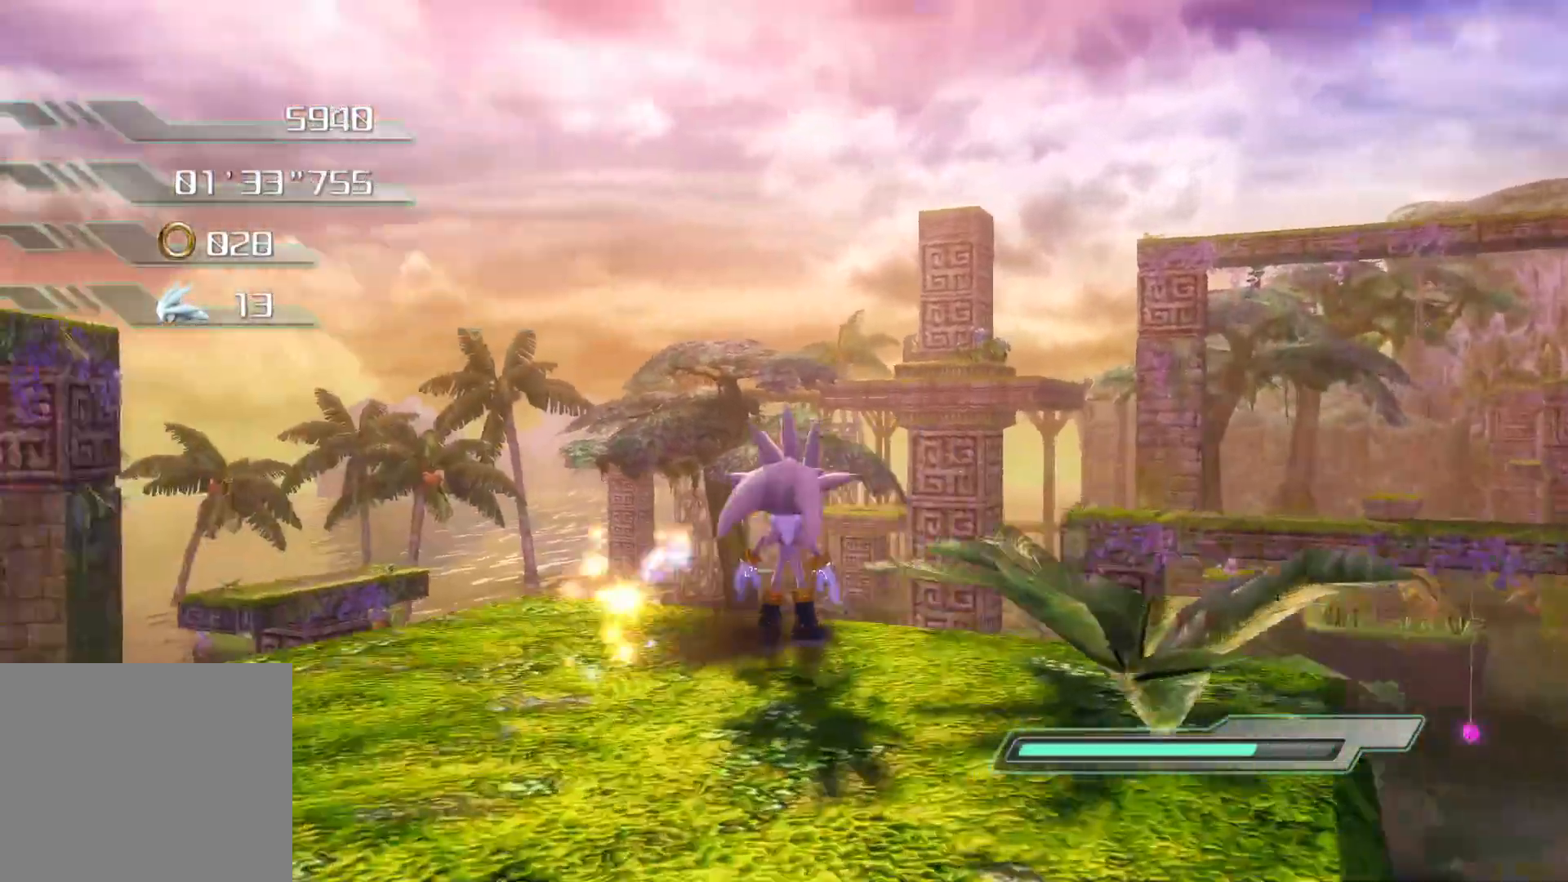
{"buttons": [], "left_stick": "left", "right_stick": "center", "events": [[117, "left_stick", "left"], [402, "right_stick", "center"]]}
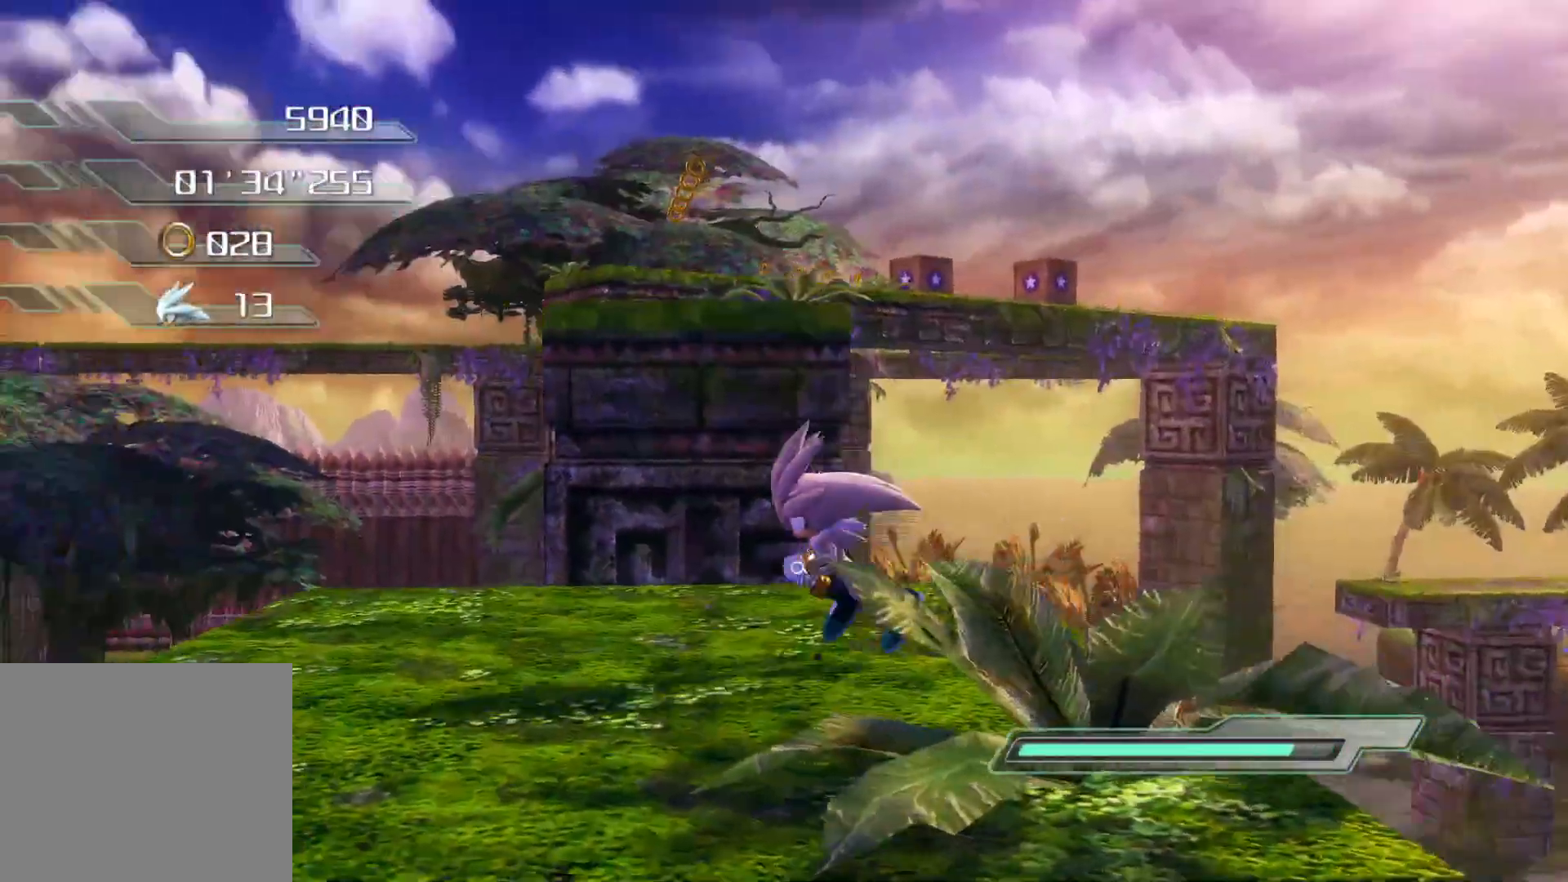
{"buttons": ["CROSS"], "left_stick": "up", "right_stick": "center", "events": [[67, "left_stick", "up-left"], [151, "CROSS", "down"], [218, "left_stick", "up"]]}
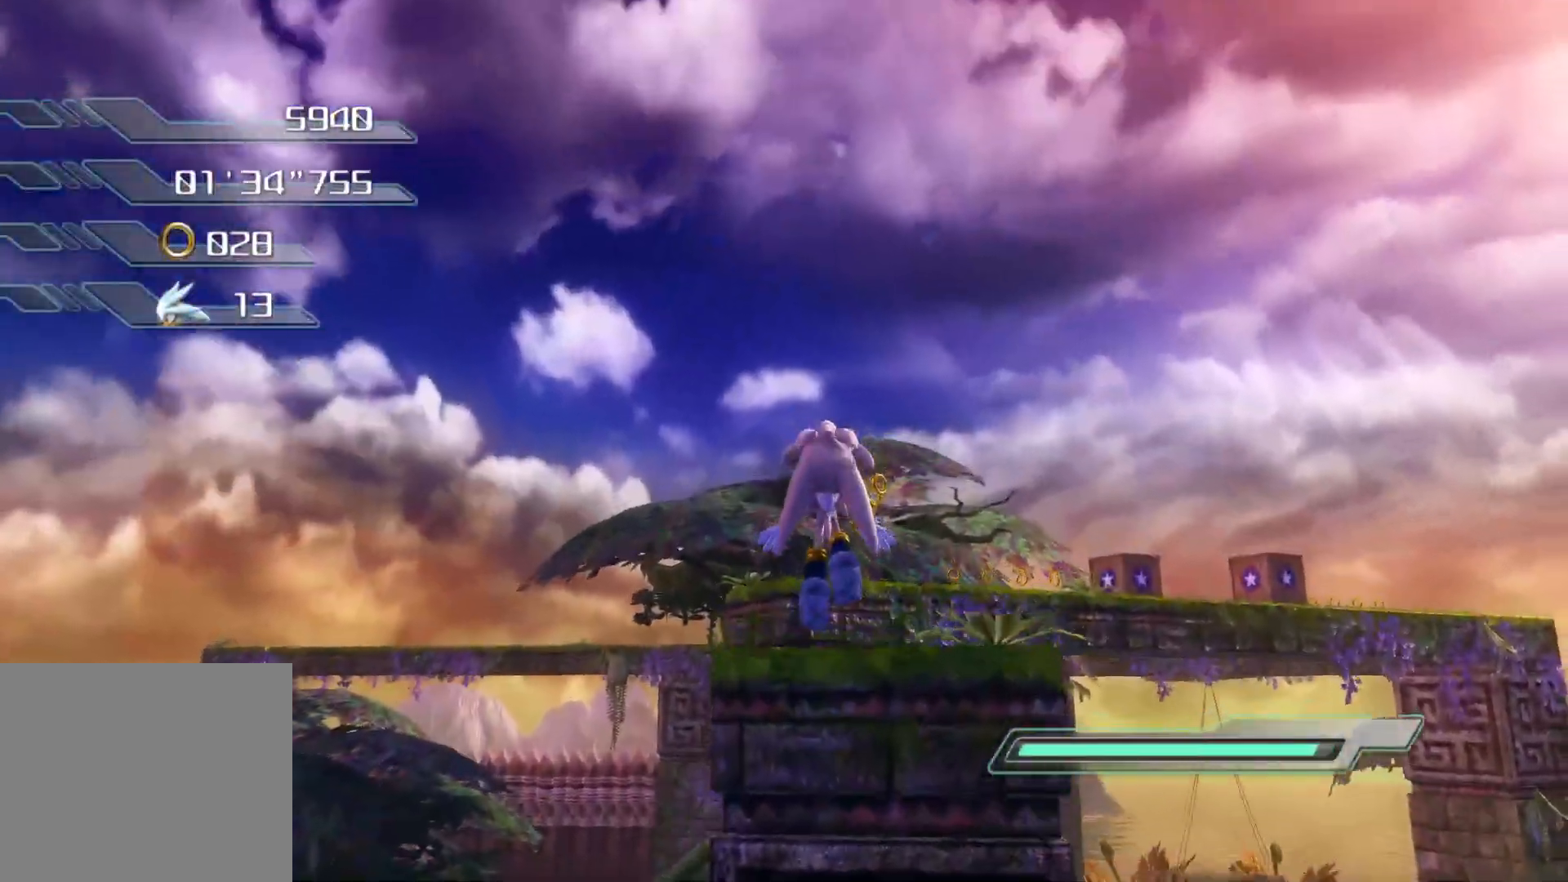
{"buttons": ["CROSS"], "left_stick": "up", "right_stick": "center", "events": [[285, "CROSS", "up"], [352, "CROSS", "down"]]}
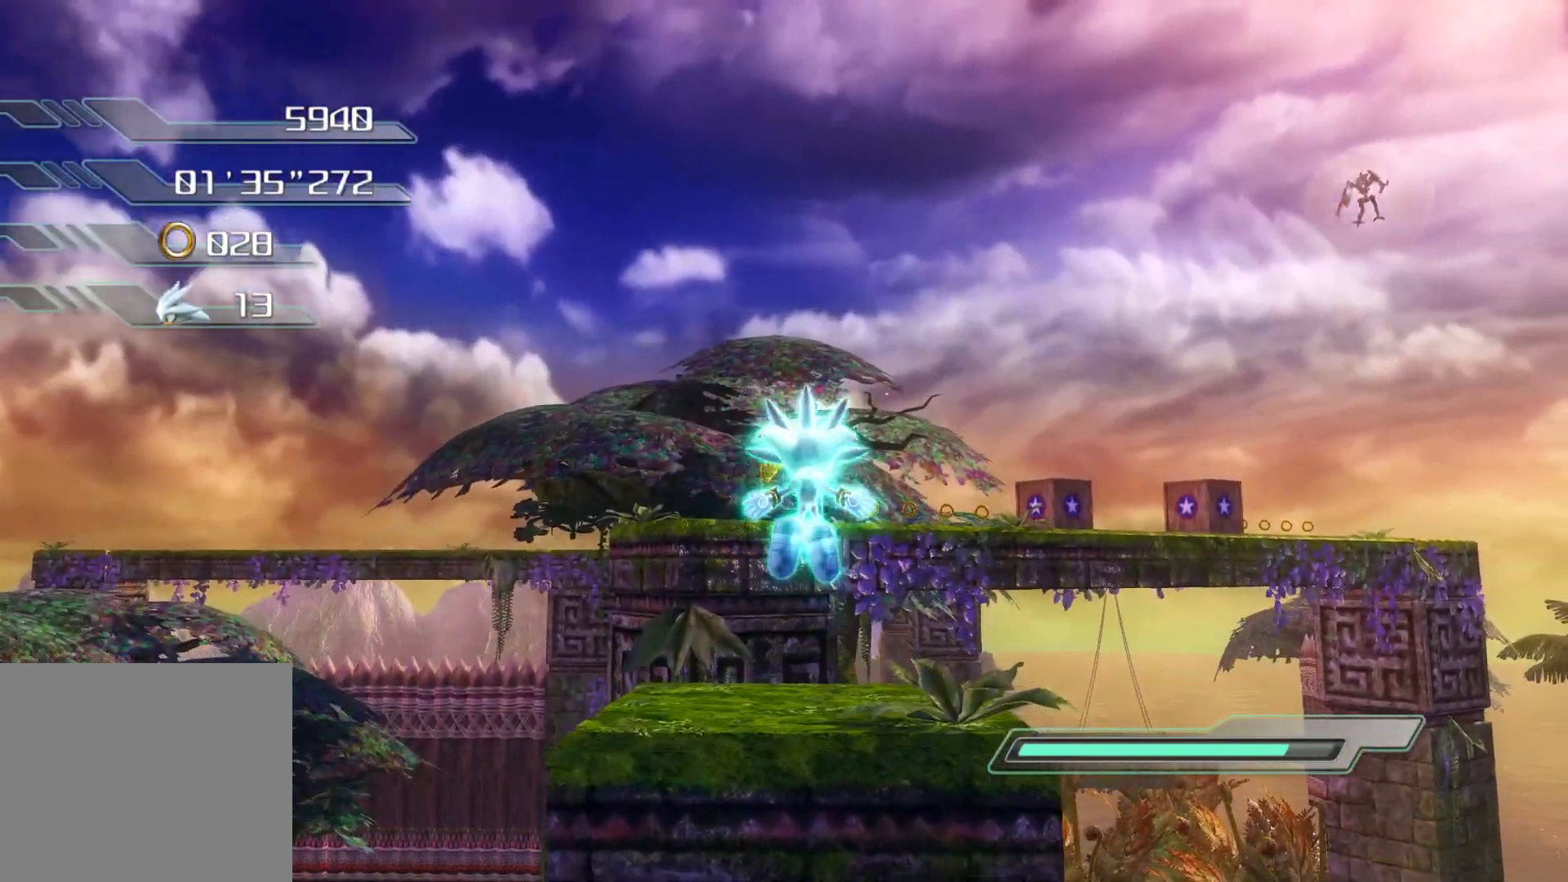
{"buttons": [], "left_stick": "center", "right_stick": "left", "events": [[352, "CROSS", "up"], [368, "left_stick", "center"], [486, "right_stick", "left"]]}
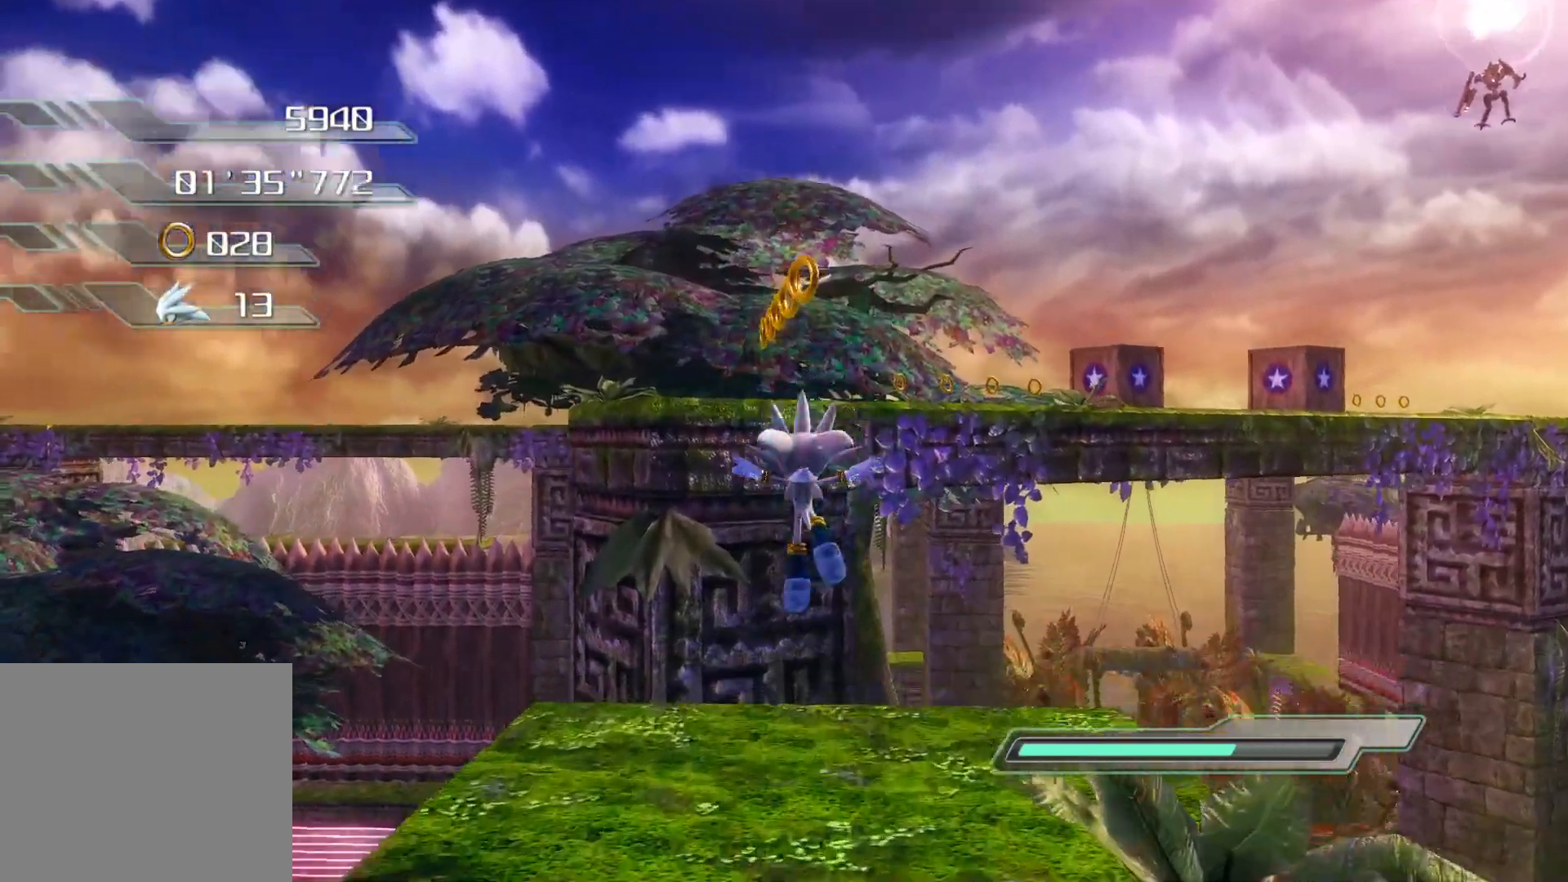
{"buttons": [], "left_stick": "center", "right_stick": "center", "events": [[134, "right_stick", "center"]]}
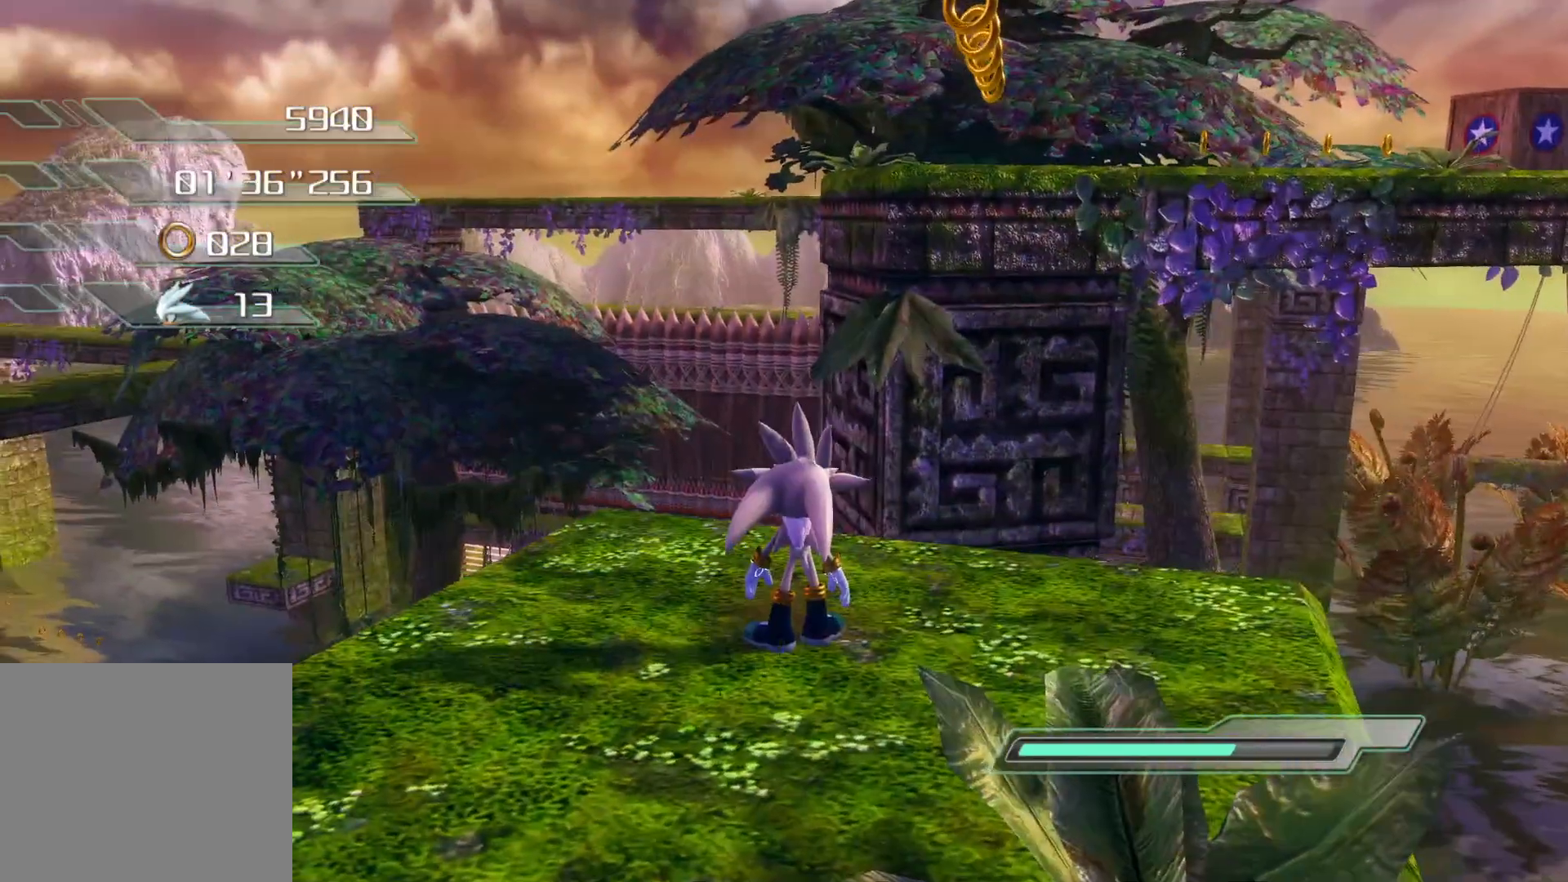
{"buttons": [], "left_stick": "up-right", "right_stick": "center", "events": [[335, "left_stick", "down-right"], [486, "left_stick", "up-right"]]}
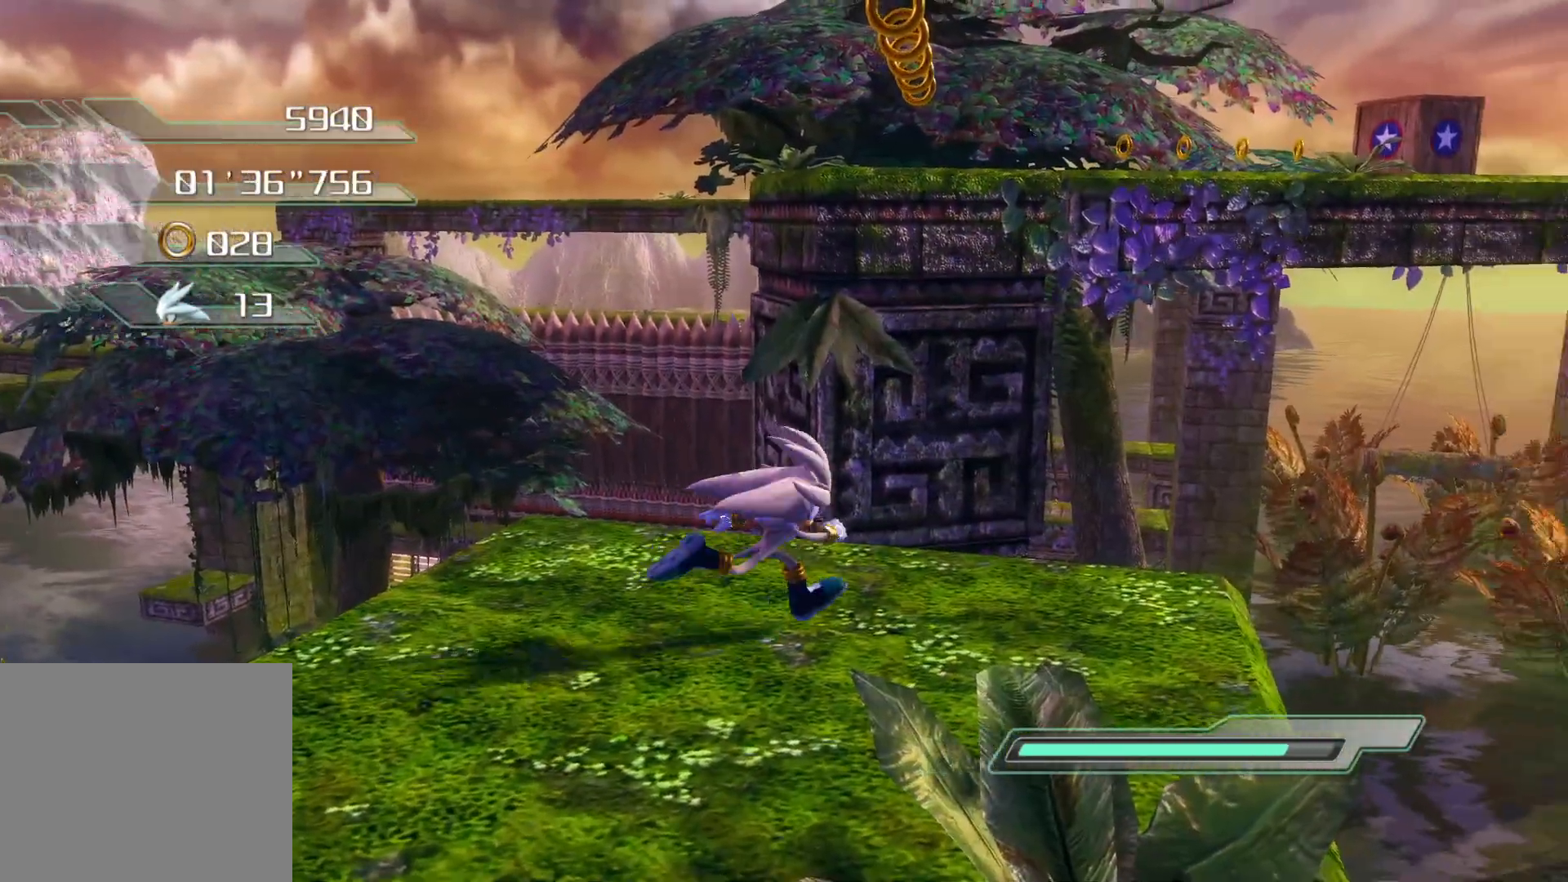
{"buttons": ["CROSS"], "left_stick": "up", "right_stick": "center", "events": [[101, "left_stick", "up"], [118, "CROSS", "down"]]}
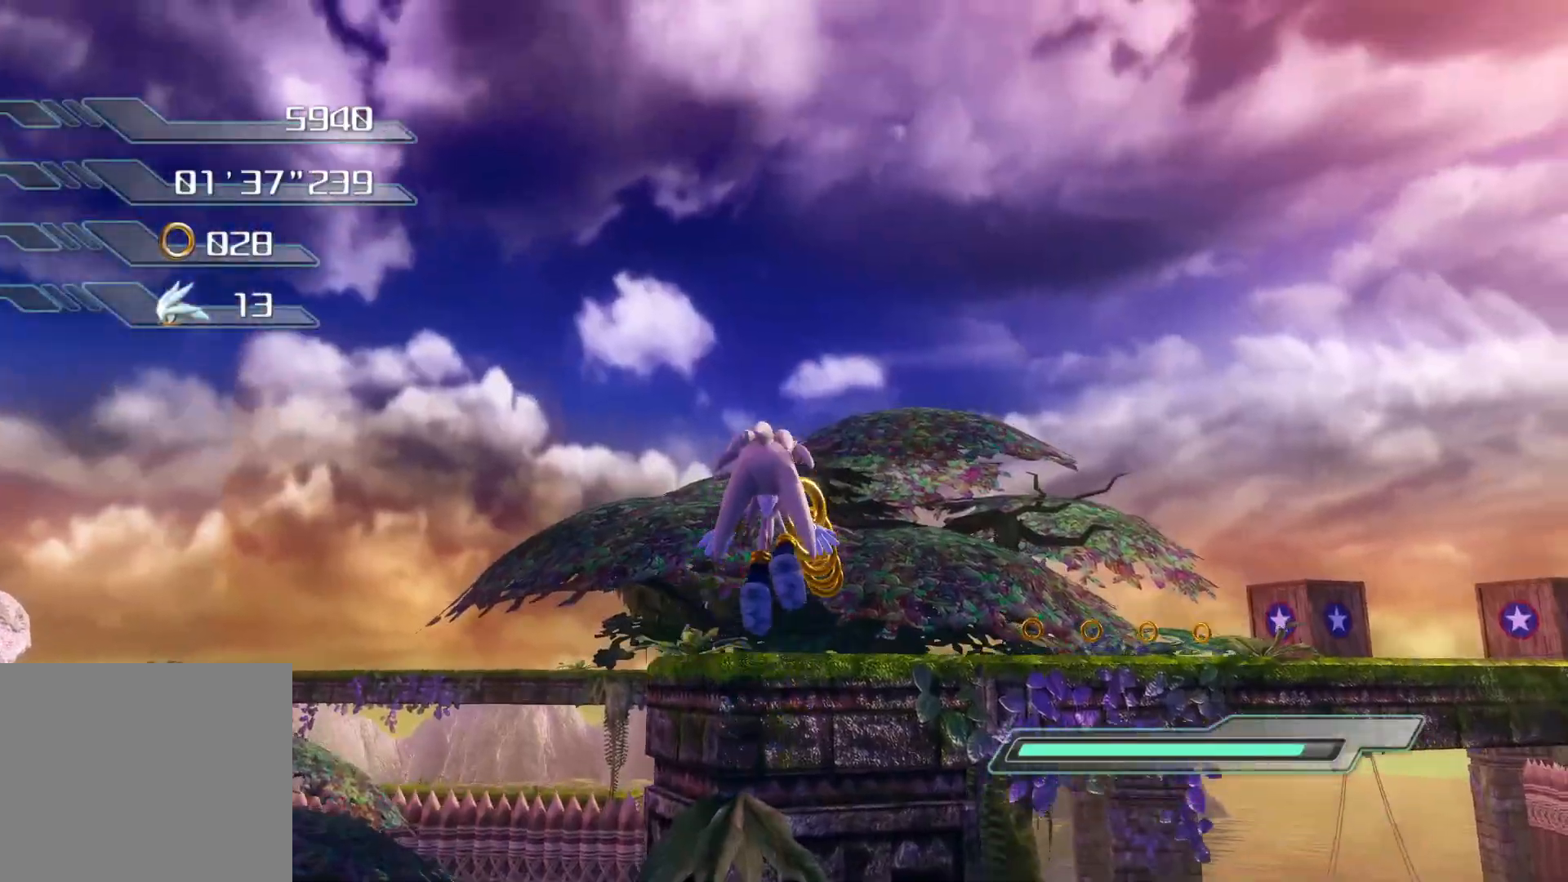
{"buttons": ["CROSS"], "left_stick": "up", "right_stick": "center", "events": [[151, "CROSS", "up"], [218, "CROSS", "down"]]}
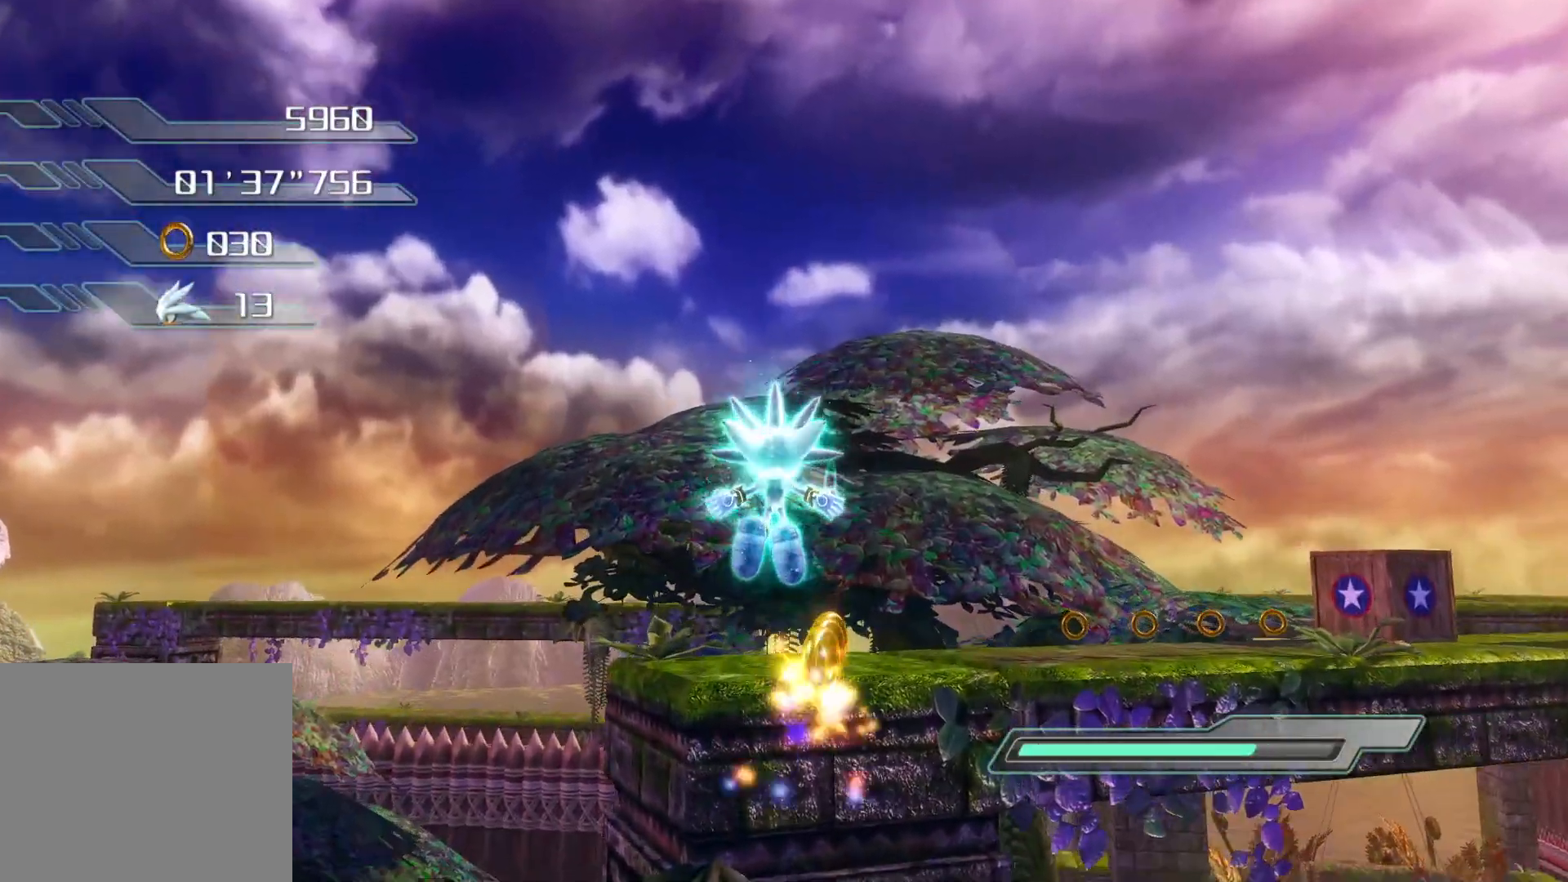
{"buttons": ["CROSS"], "left_stick": "up", "right_stick": "center", "events": []}
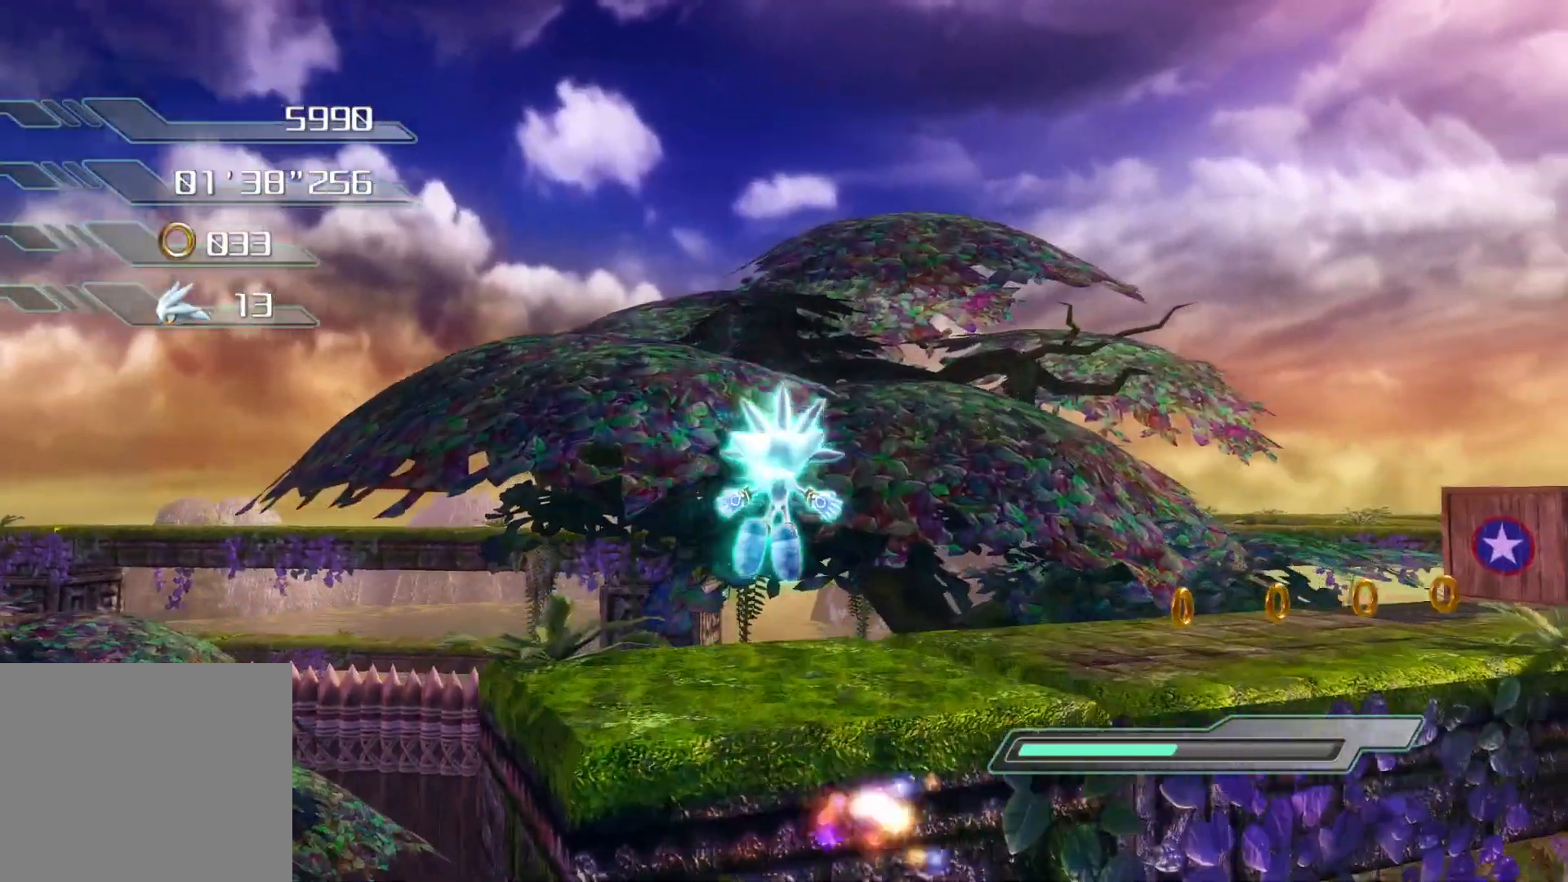
{"buttons": [], "left_stick": "center", "right_stick": "right", "events": [[84, "CROSS", "up"], [251, "right_stick", "right"], [301, "left_stick", "center"]]}
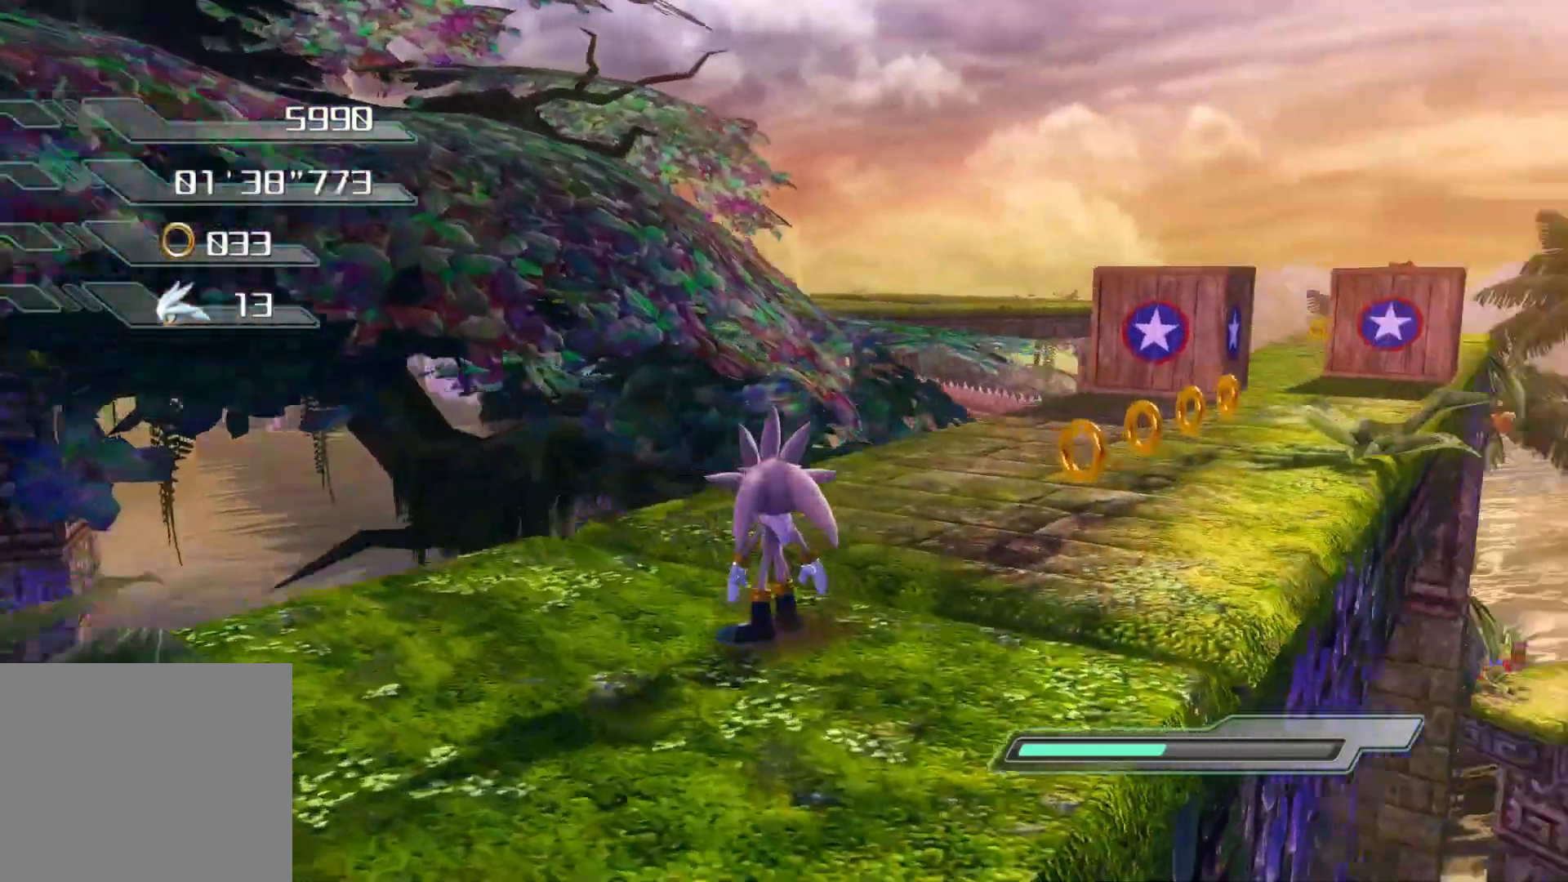
{"buttons": [], "left_stick": "up", "right_stick": "center", "events": [[184, "left_stick", "up"], [235, "right_stick", "center"]]}
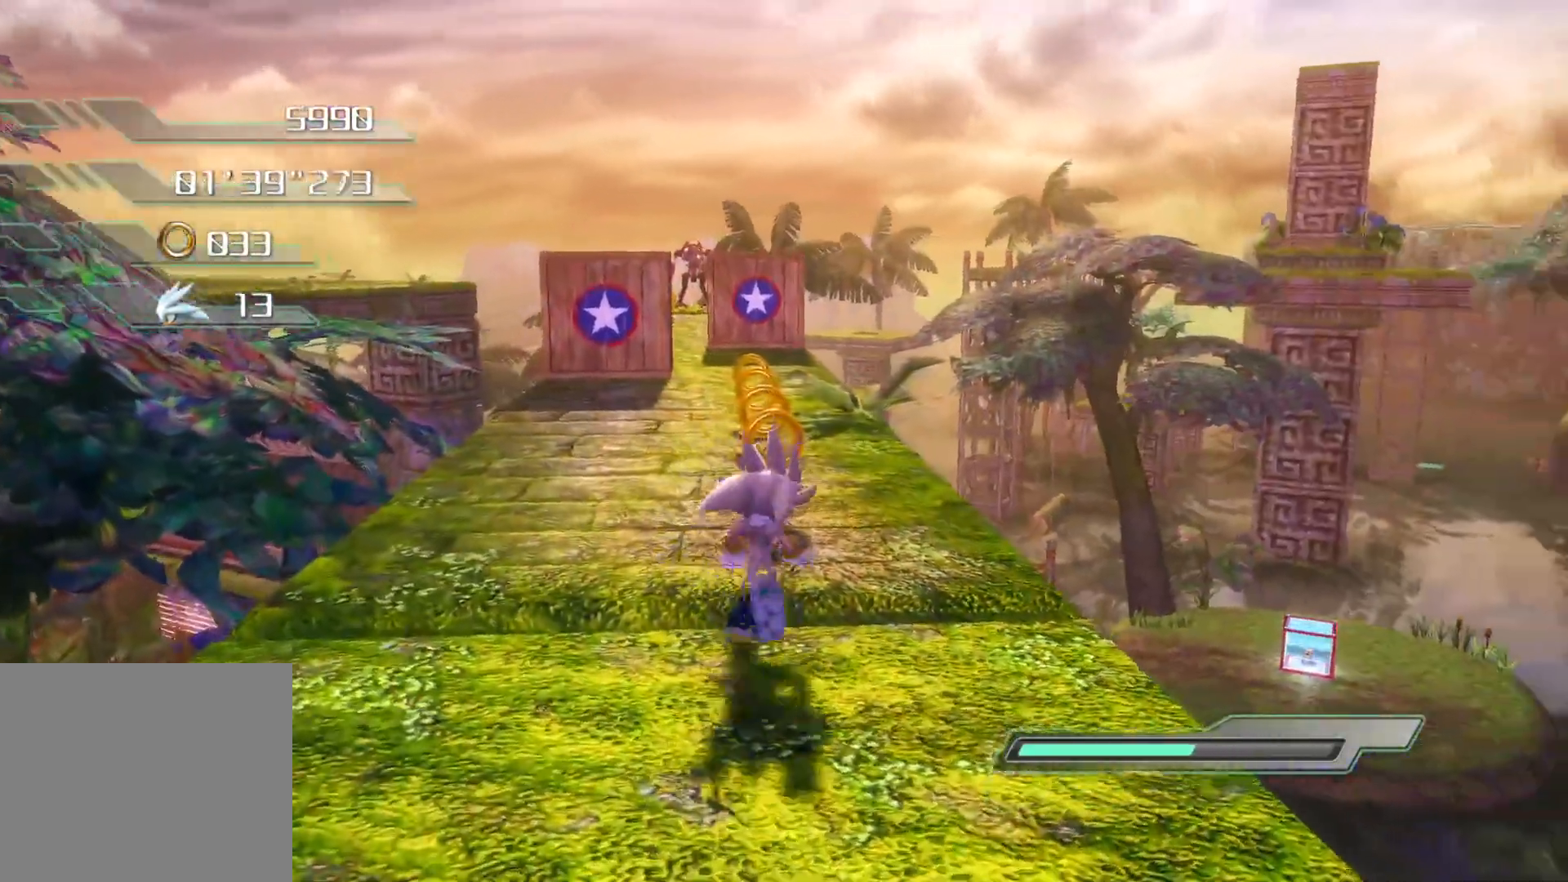
{"buttons": ["R2"], "left_stick": "up", "right_stick": "center", "events": [[150, "R2", "down"]]}
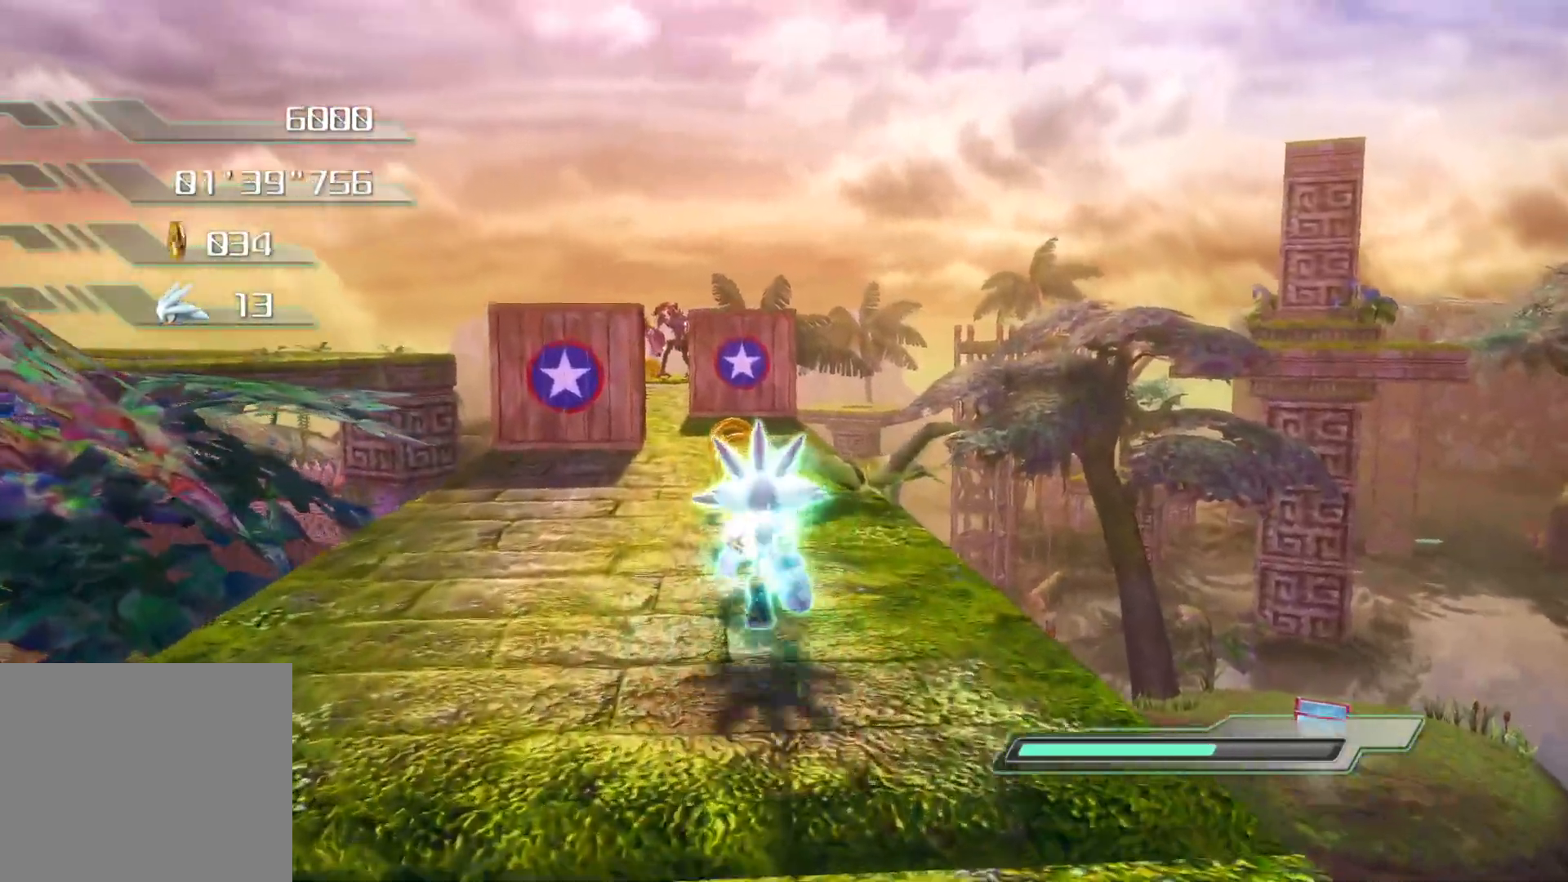
{"buttons": ["R2"], "left_stick": "up", "right_stick": "center", "events": []}
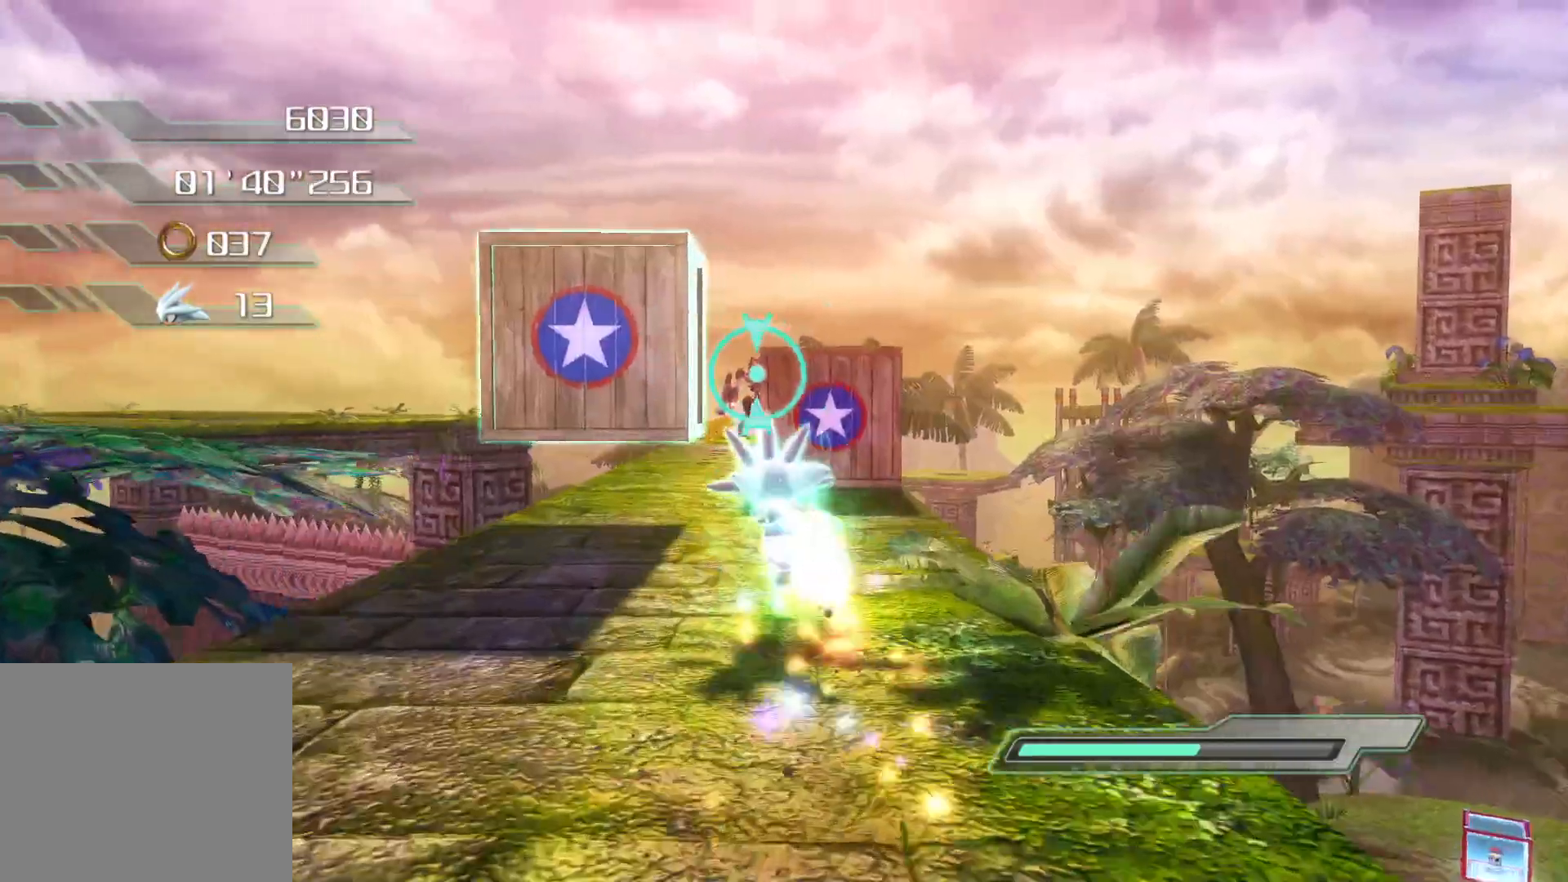
{"buttons": ["SQUARE"], "left_stick": "up", "right_stick": "center", "events": [[284, "CROSS", "down"], [368, "CROSS", "up"], [368, "R2", "up"], [452, "SQUARE", "down"]]}
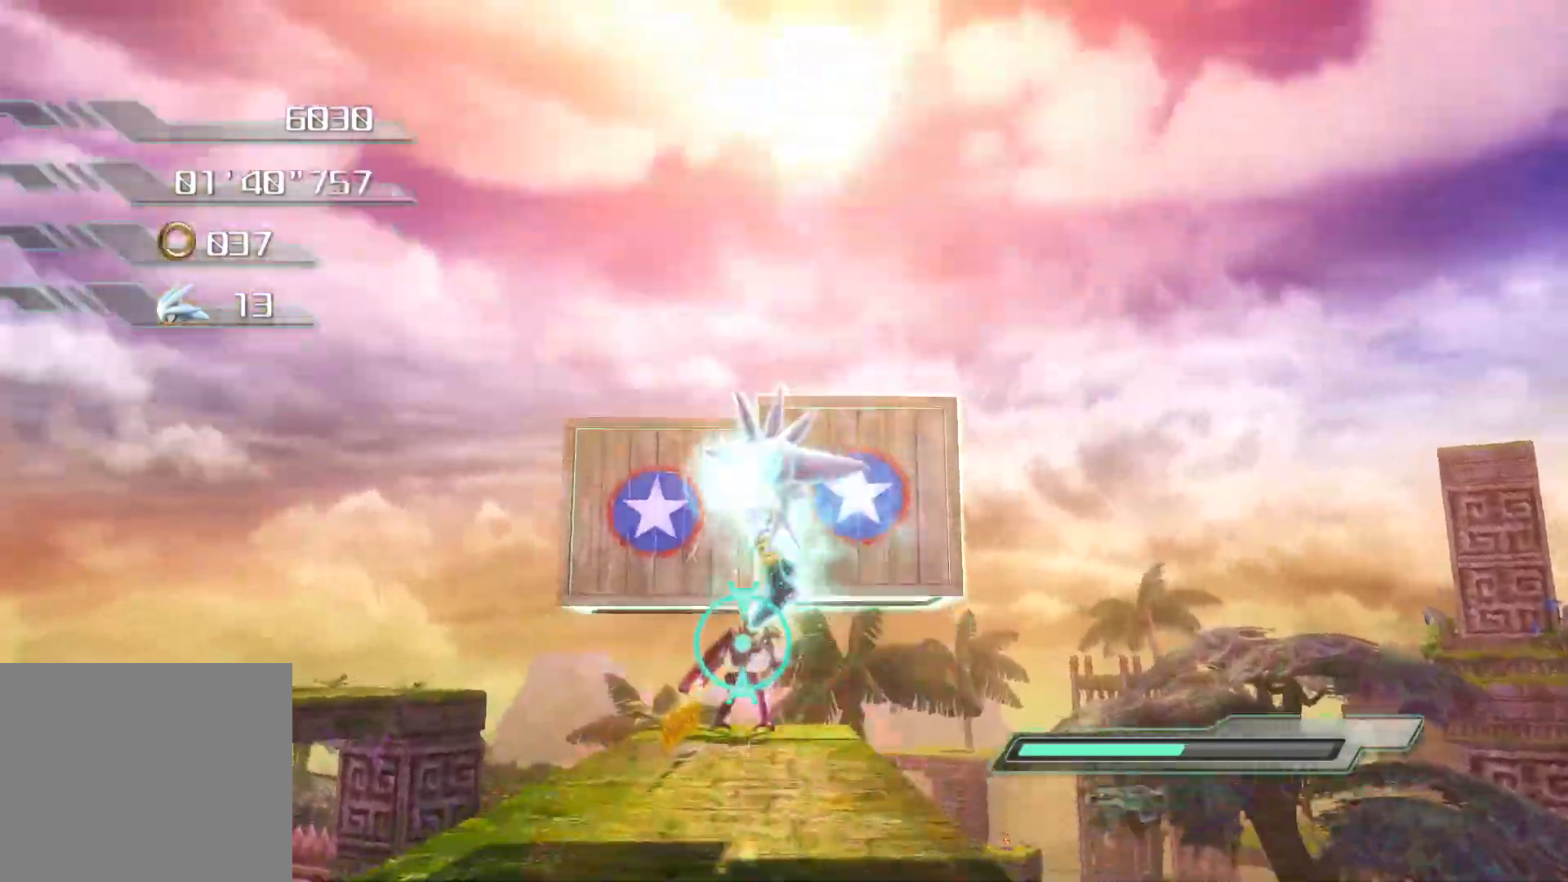
{"buttons": [], "left_stick": "center", "right_stick": "center", "events": [[17, "SQUARE", "up"], [151, "SQUARE", "down"], [201, "SQUARE", "up"], [268, "SQUARE", "down"], [318, "SQUARE", "up"], [503, "left_stick", "center"]]}
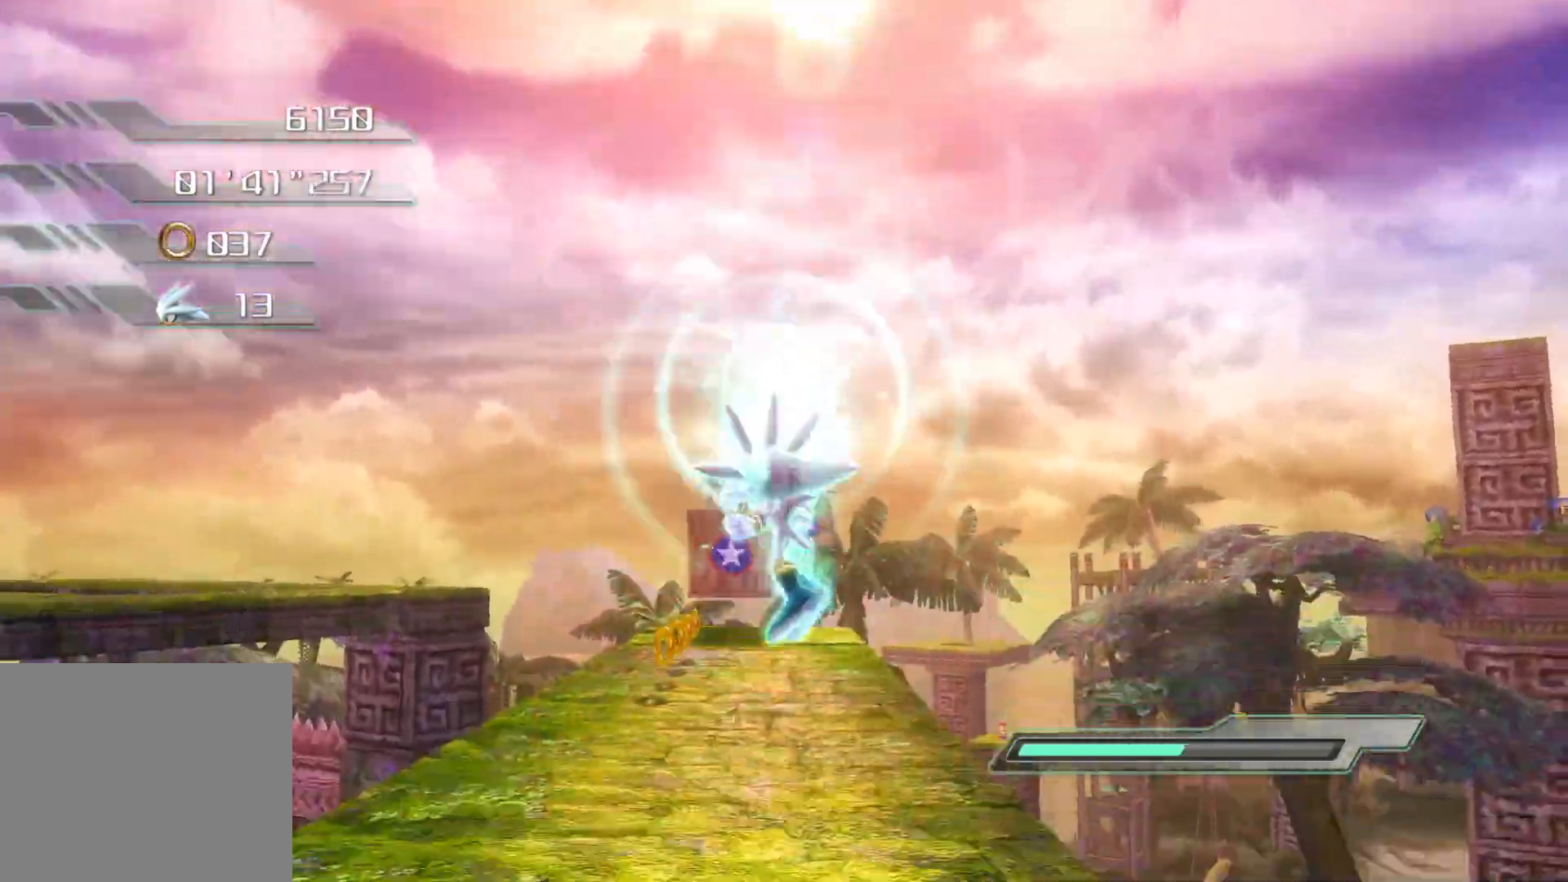
{"buttons": [], "left_stick": "up", "right_stick": "center", "events": [[217, "left_stick", "up"]]}
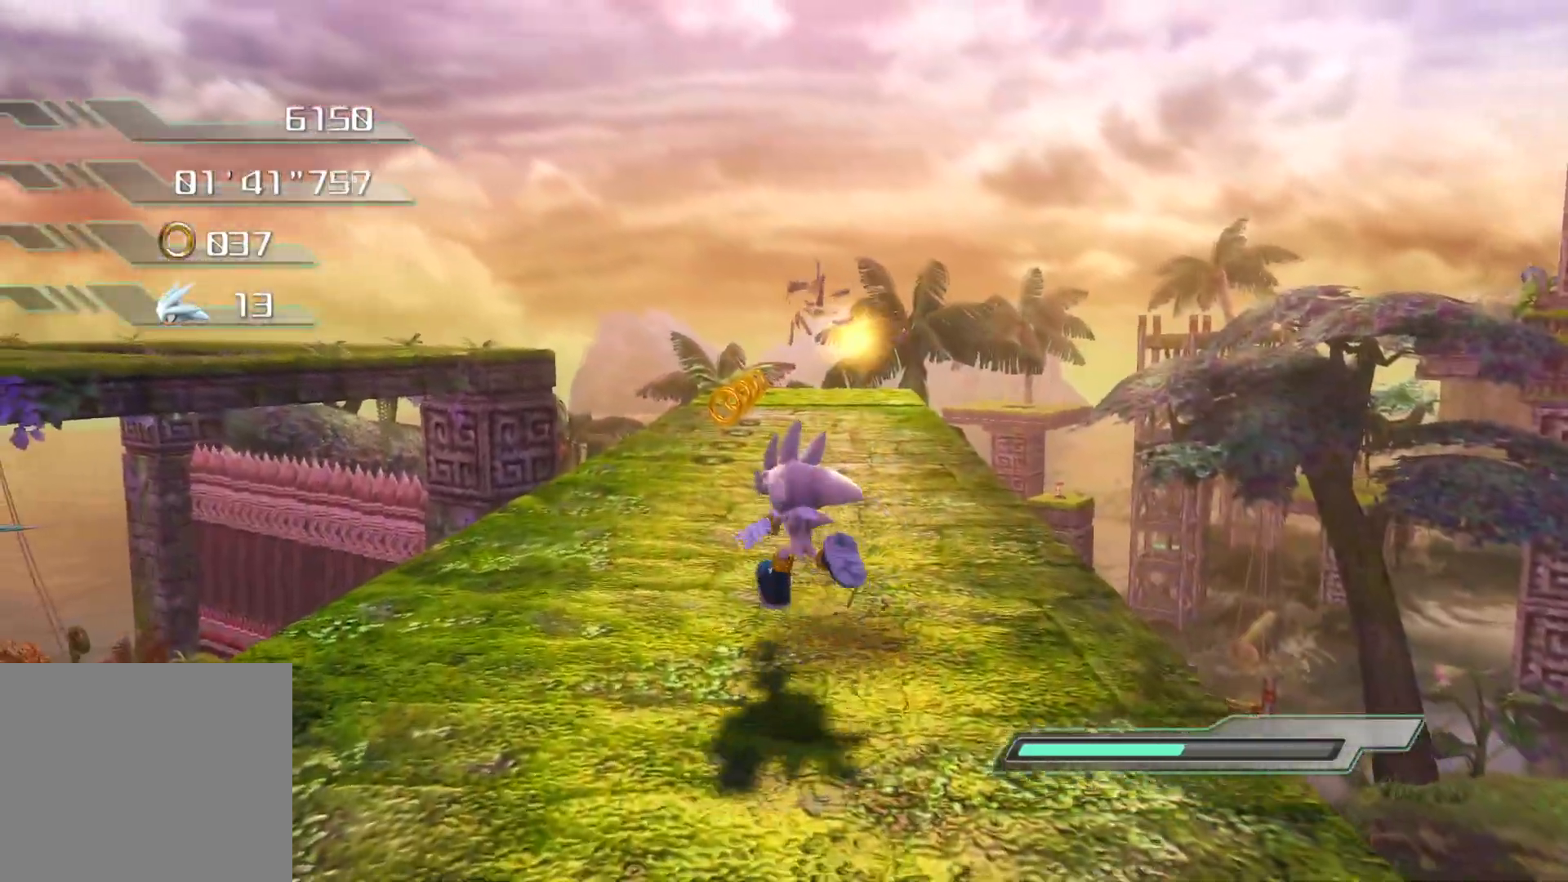
{"buttons": [], "left_stick": "up", "right_stick": "center", "events": []}
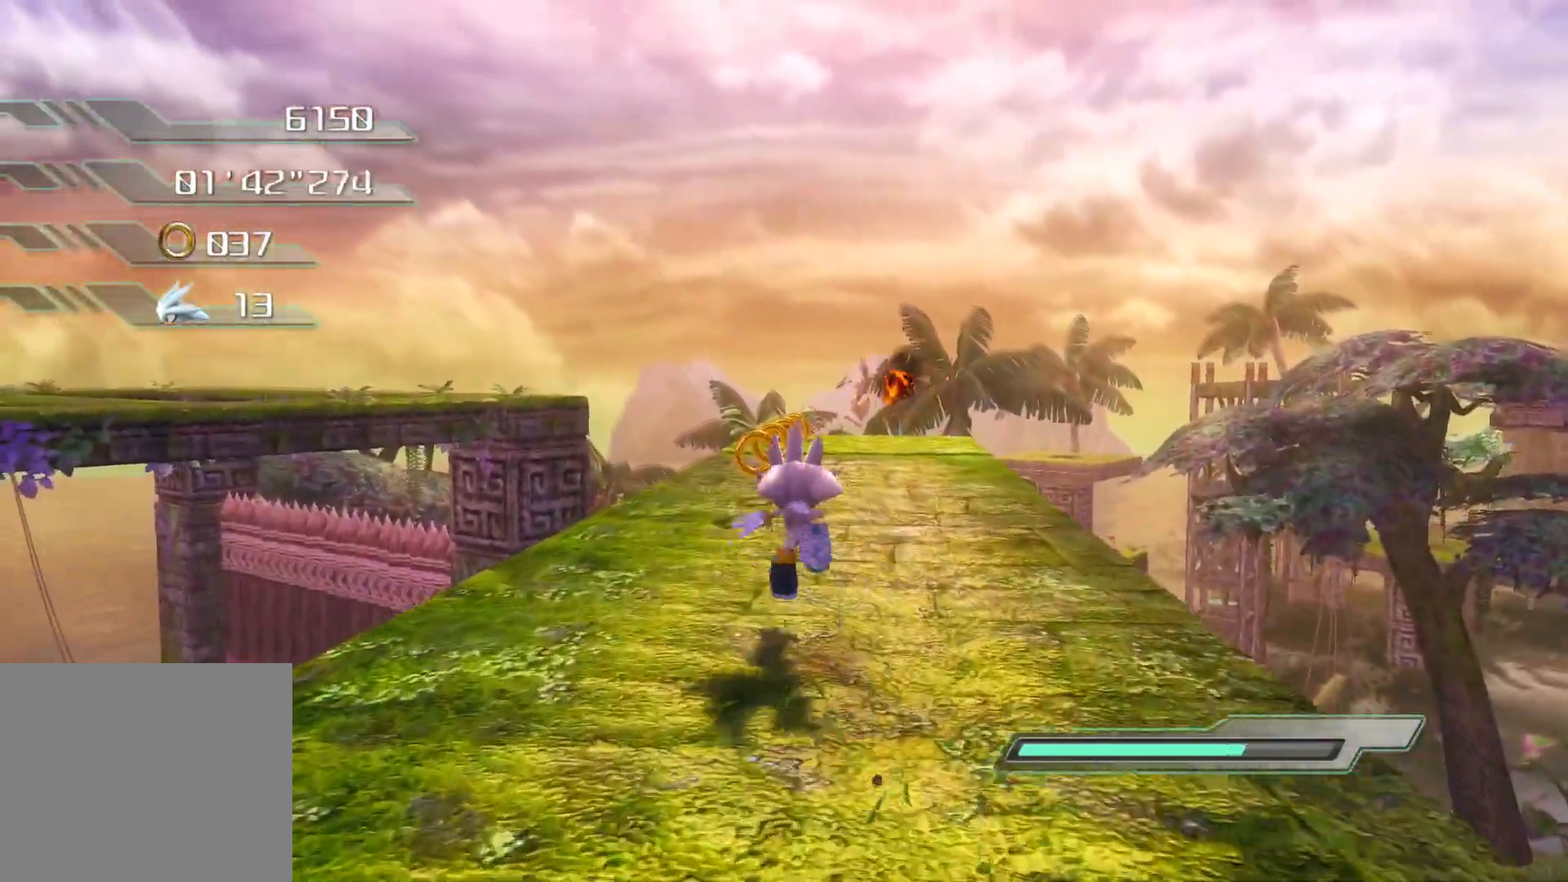
{"buttons": [], "left_stick": "up", "right_stick": "center", "events": []}
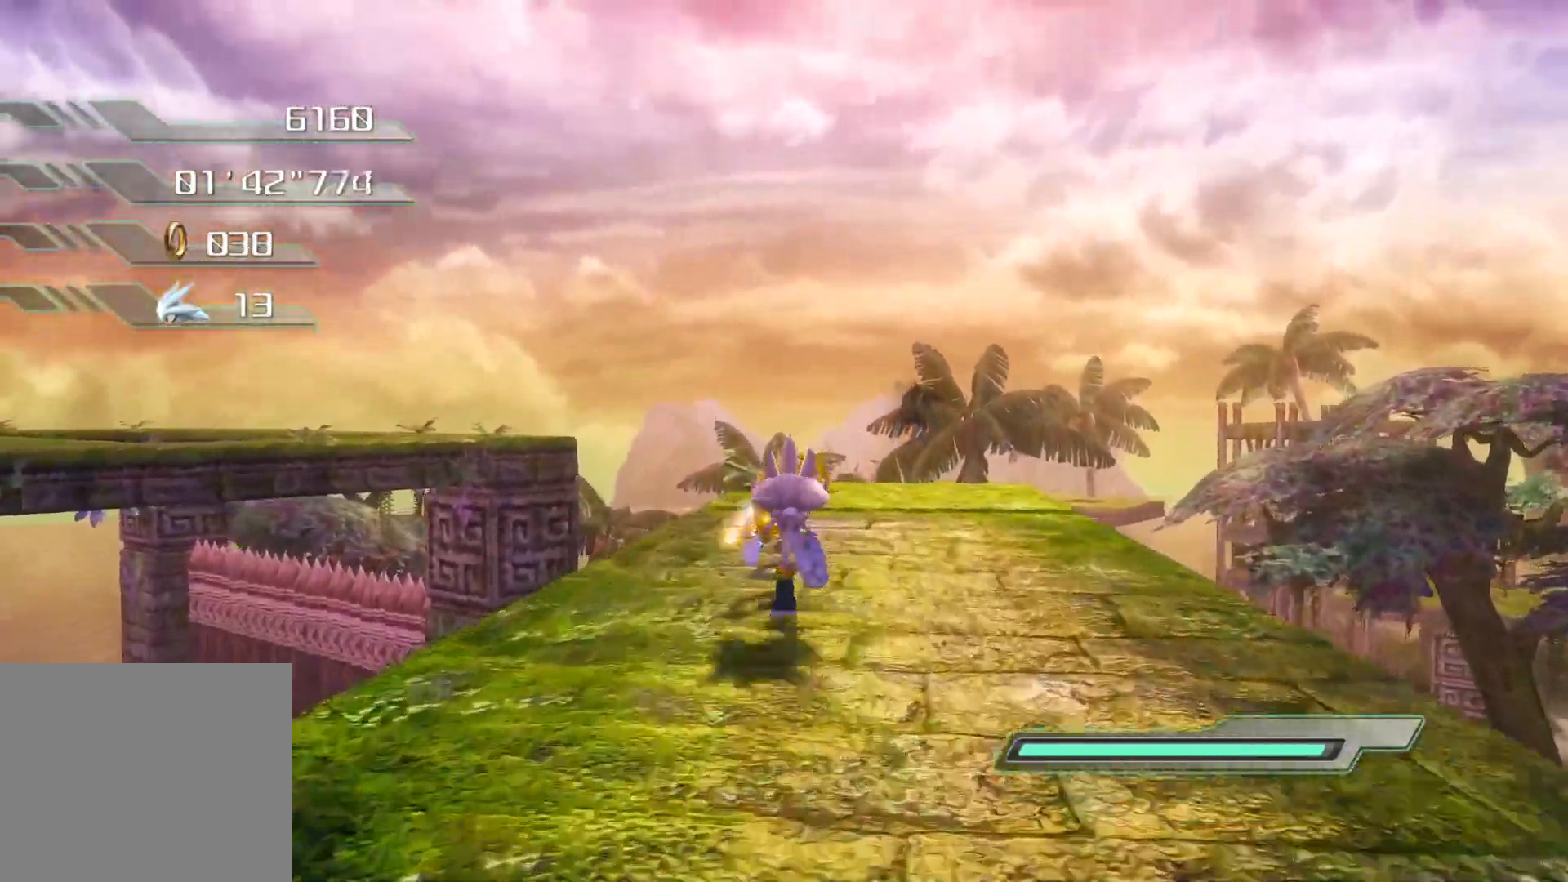
{"buttons": [], "left_stick": "center", "right_stick": "center", "events": [[402, "left_stick", "center"]]}
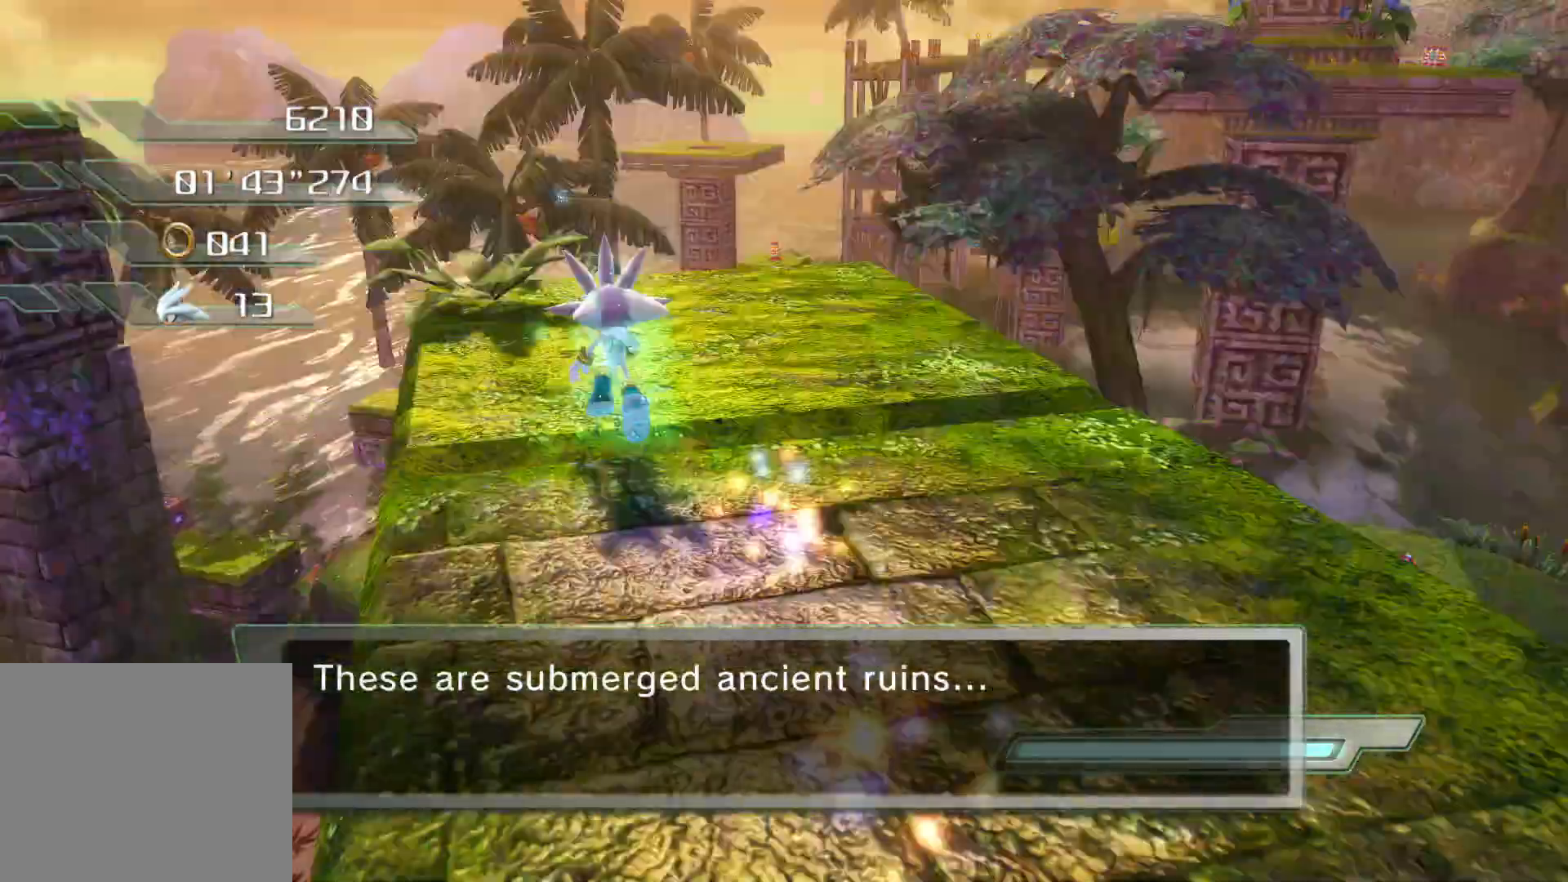
{"buttons": [], "left_stick": "up", "right_stick": "center", "events": [[418, "left_stick", "up"]]}
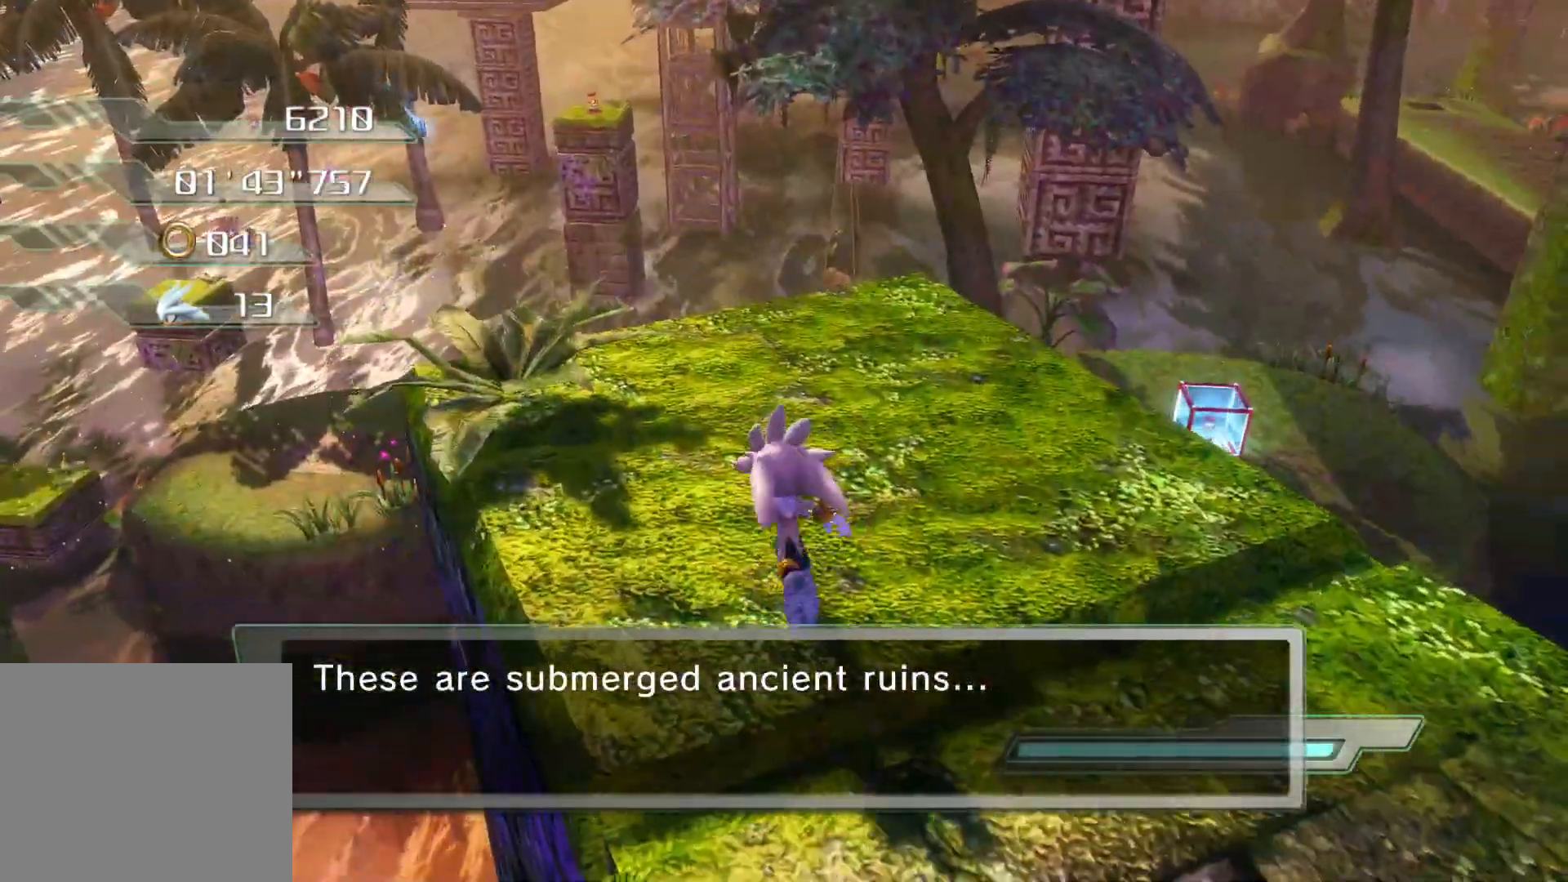
{"buttons": [], "left_stick": "center", "right_stick": "center", "events": [[369, "left_stick", "center"]]}
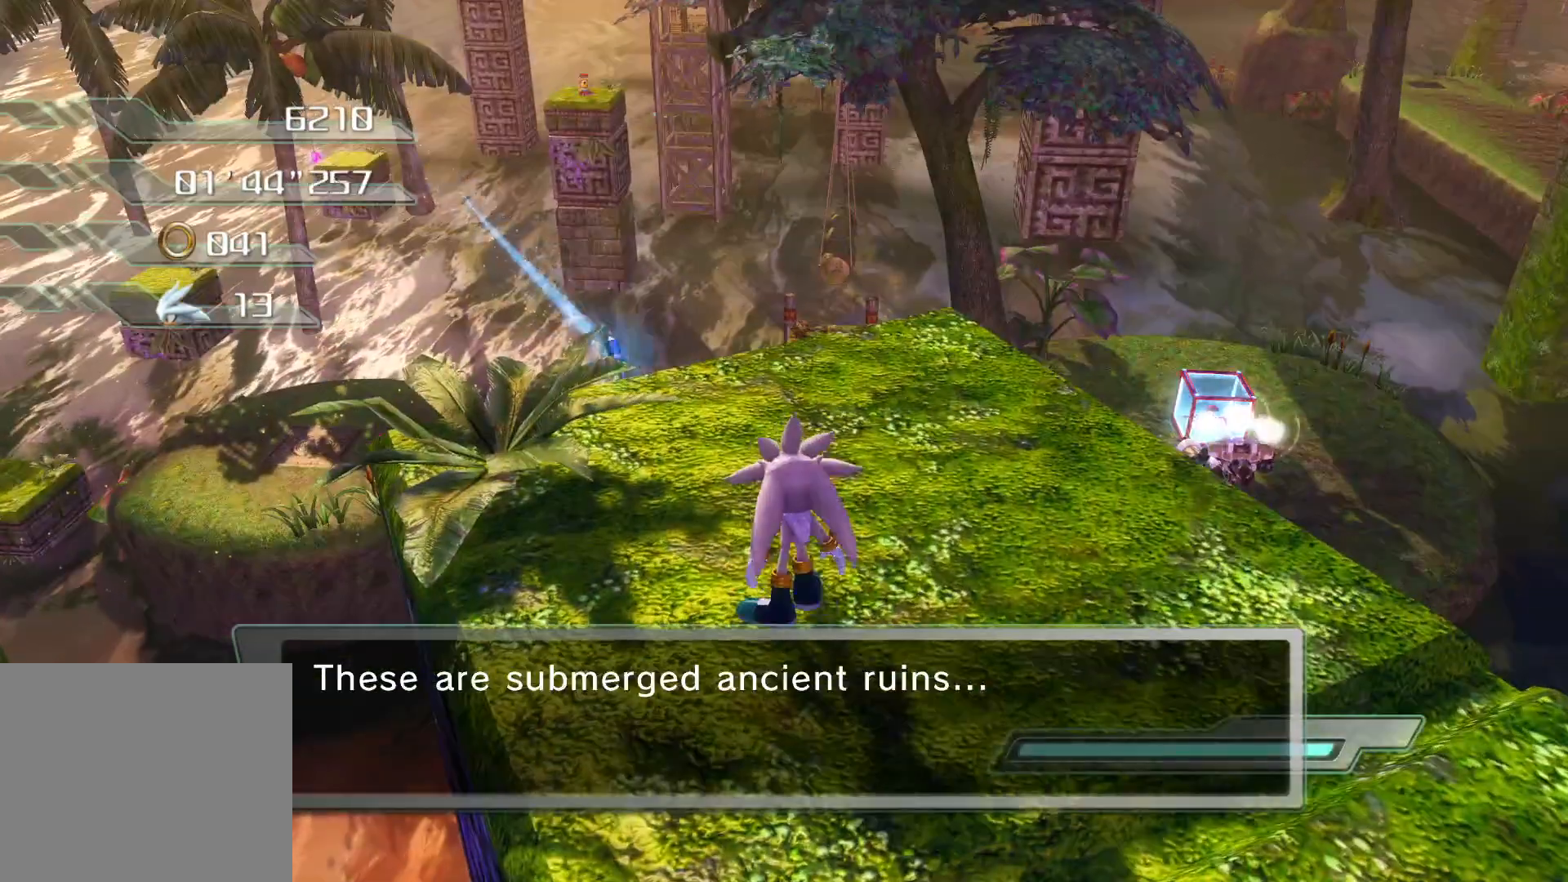
{"buttons": [], "left_stick": "up", "right_stick": "center", "events": [[67, "left_stick", "up"]]}
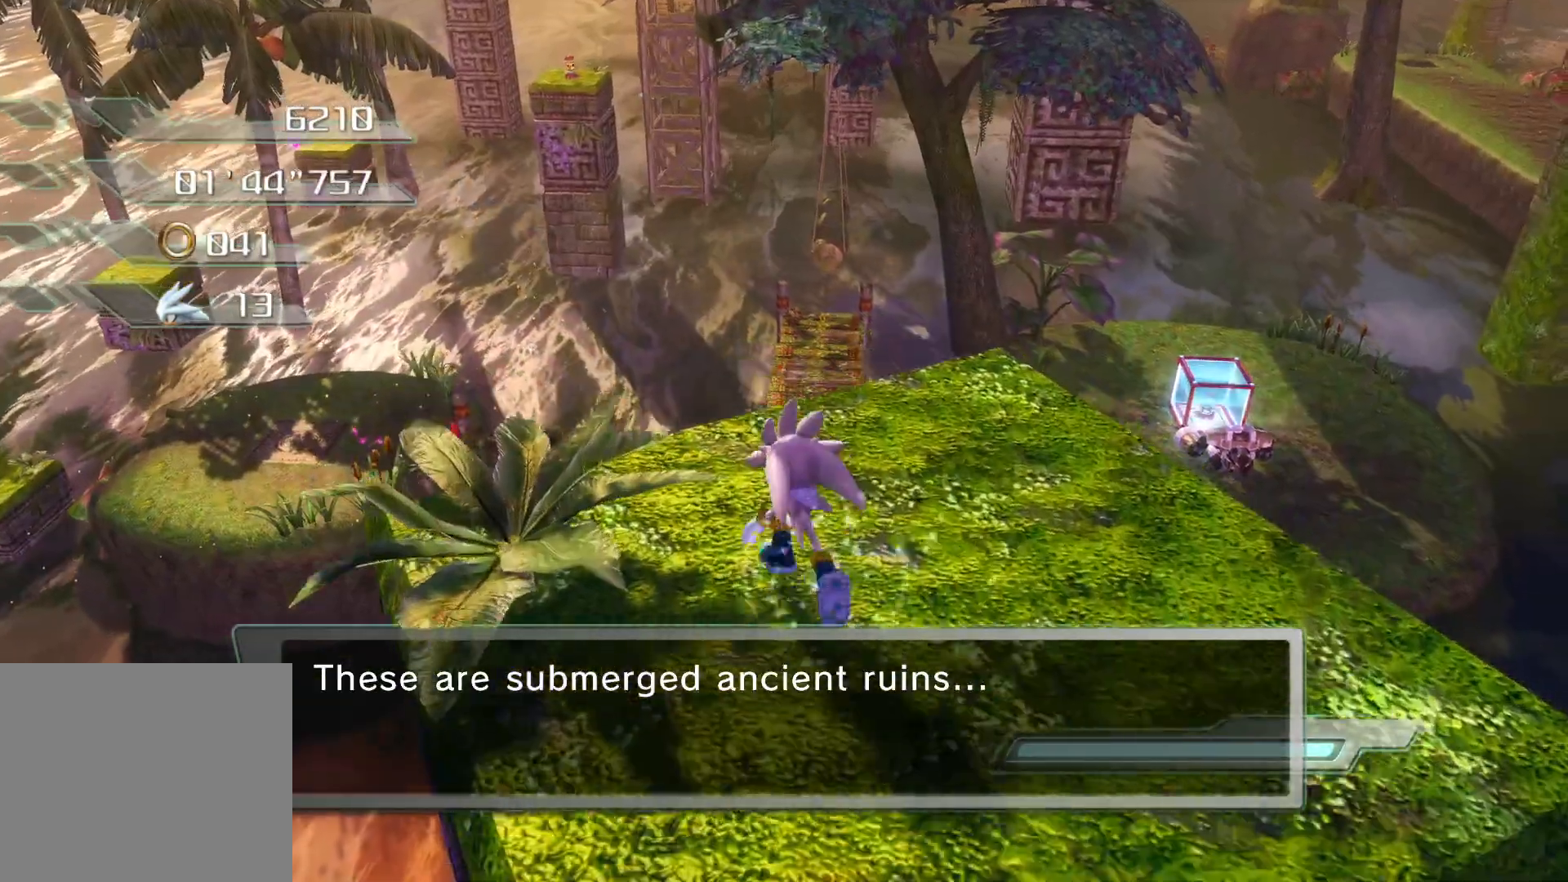
{"buttons": [], "left_stick": "up", "right_stick": "center", "events": [[67, "CROSS", "down"], [184, "CROSS", "up"]]}
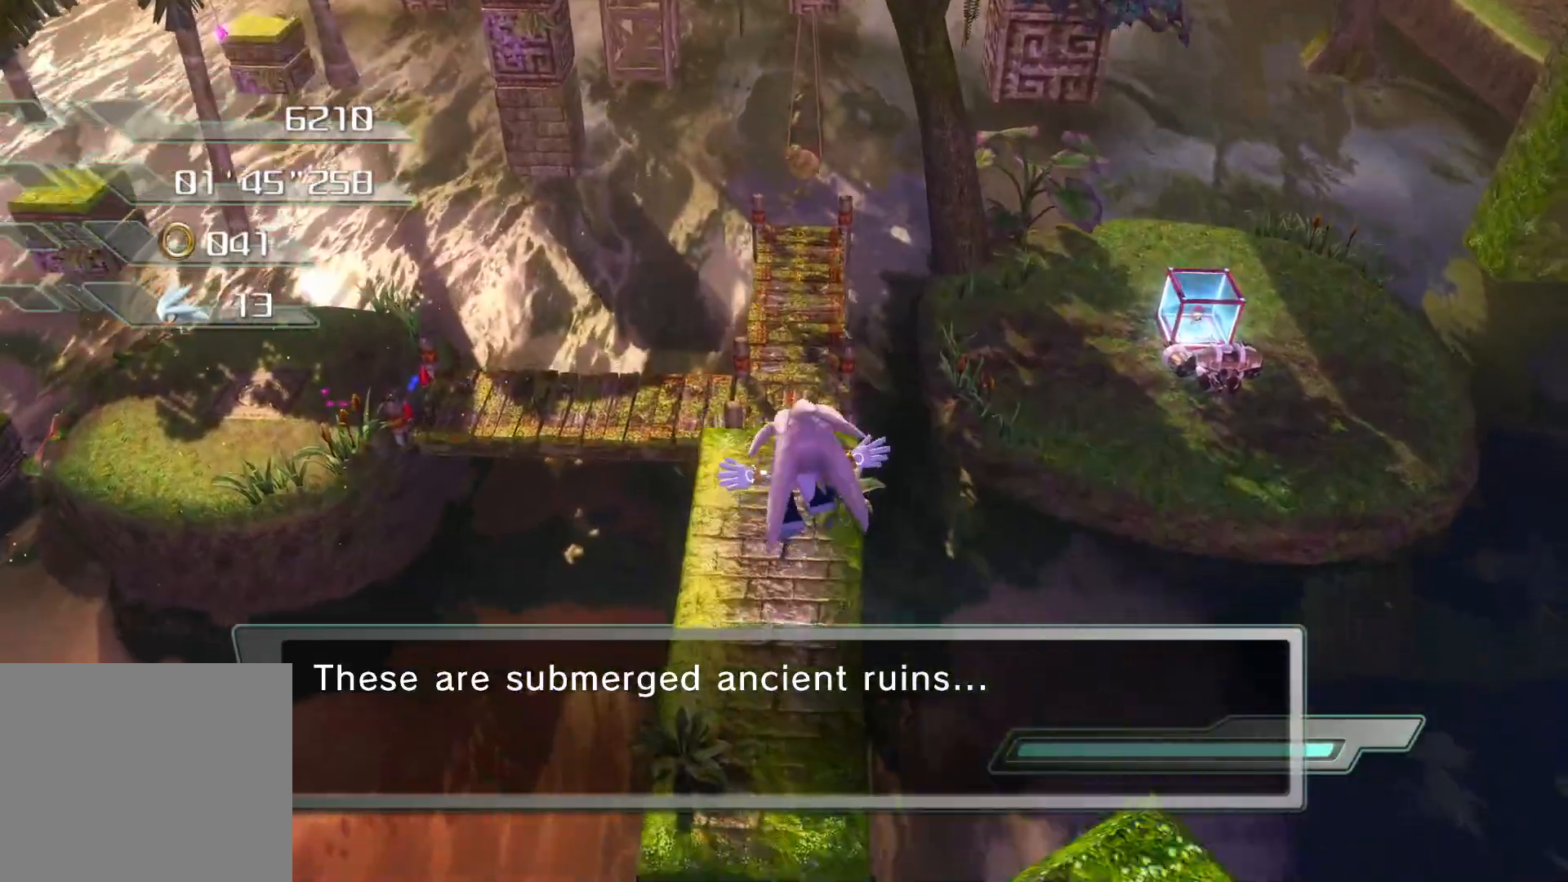
{"buttons": [], "left_stick": "up", "right_stick": "center", "events": []}
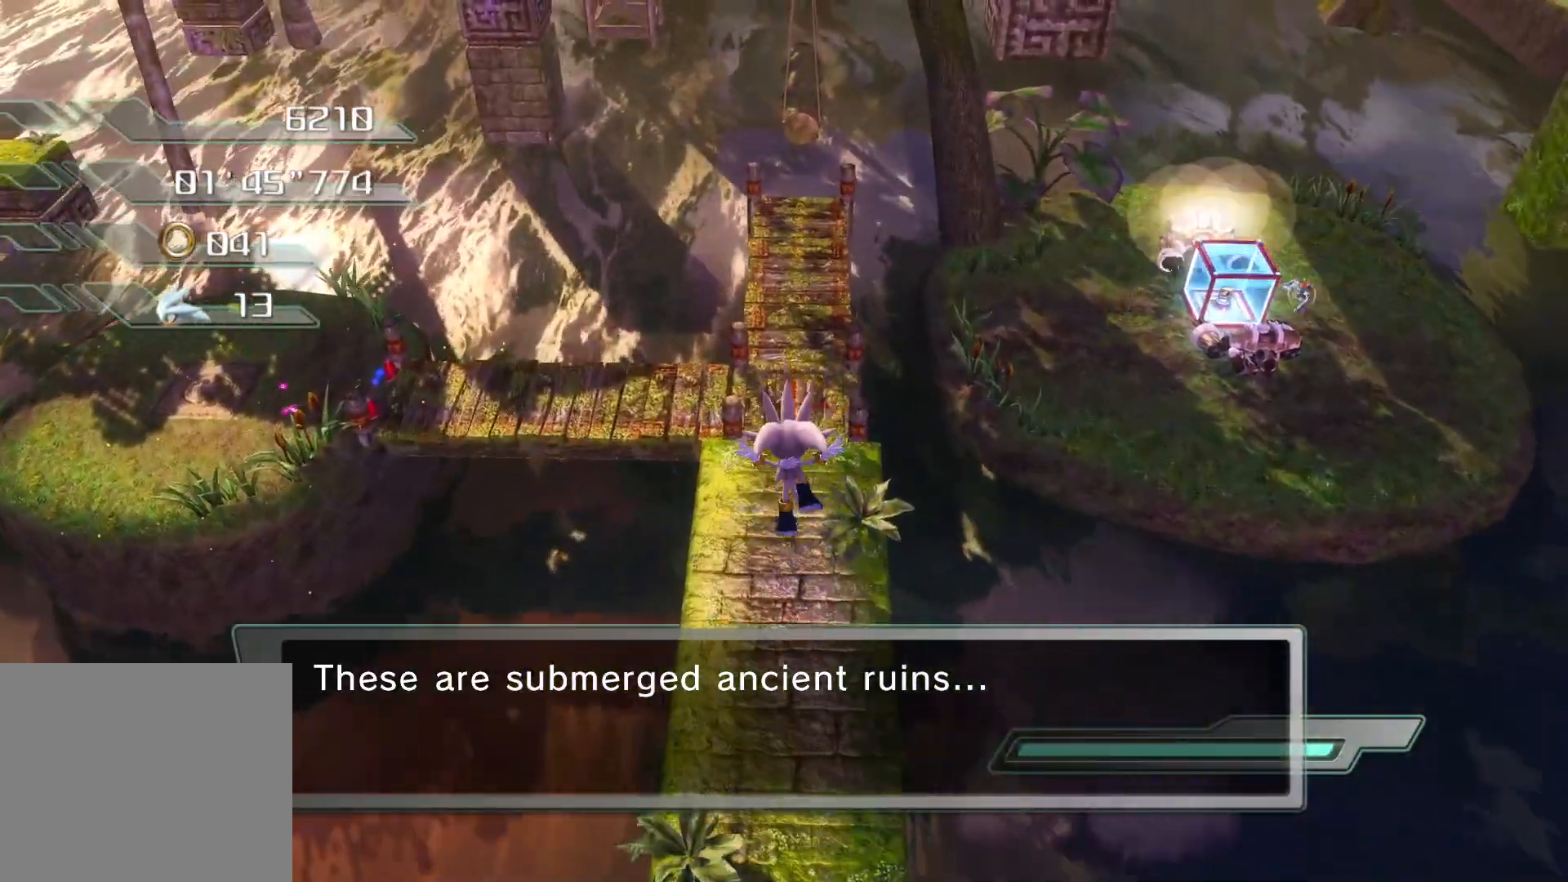
{"buttons": [], "left_stick": "up", "right_stick": "center", "events": []}
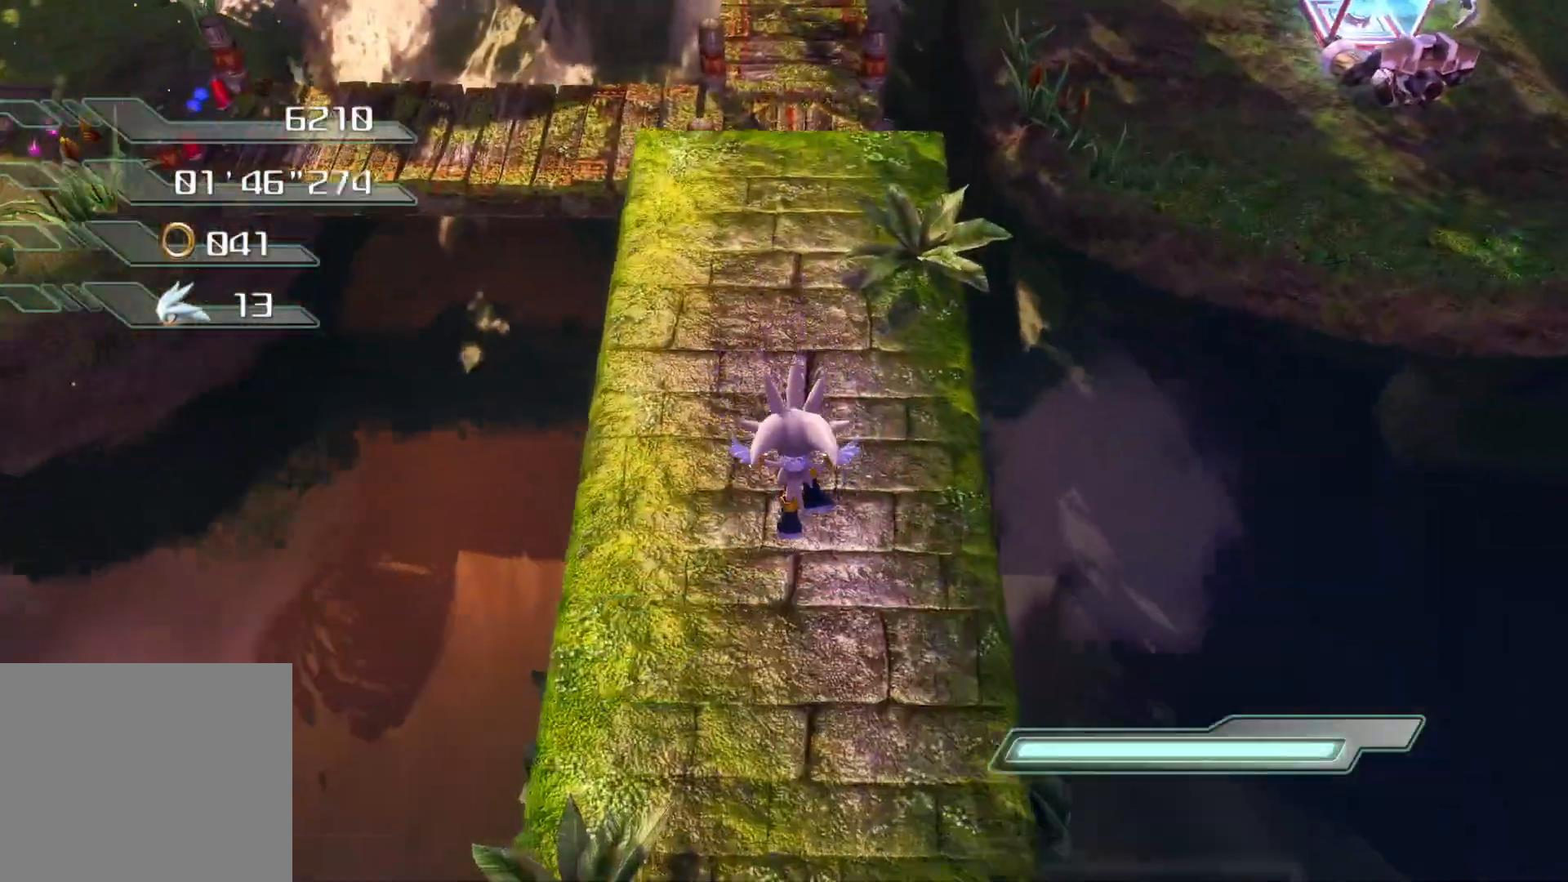
{"buttons": [], "left_stick": "up", "right_stick": "center", "events": []}